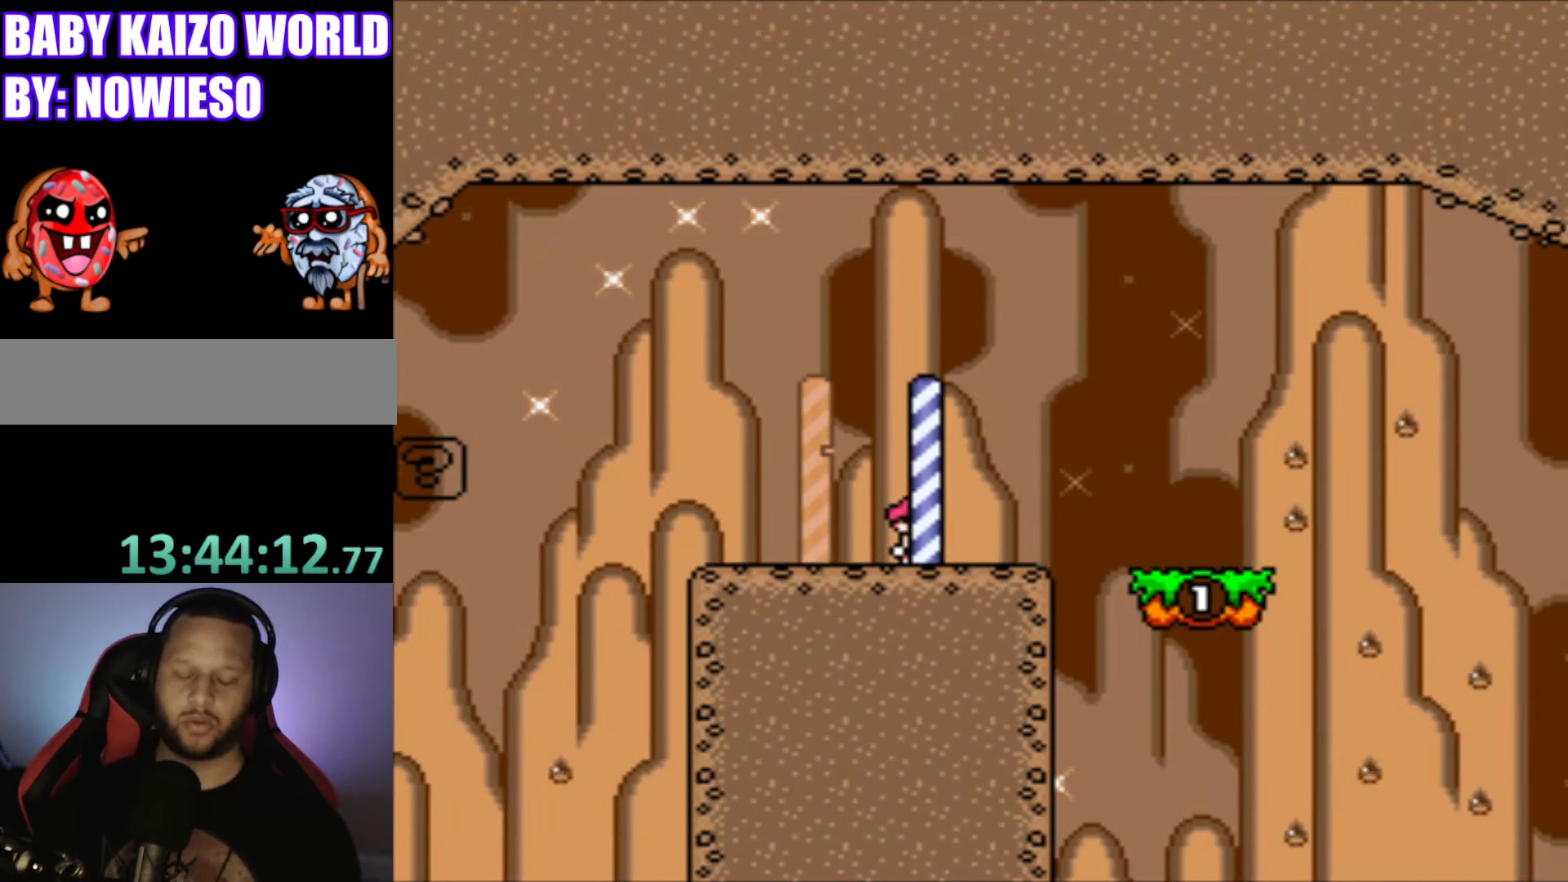
Gameplay with a controller (Nintendo layout); each line is a JSON object with the inputs held at the frame after it. "events" lists button and stick changes between this image and that frame as [ms after this image, input, new state], when the widget could be followed in between. Not read: L3 R3.
{"buttons": [], "events": []}
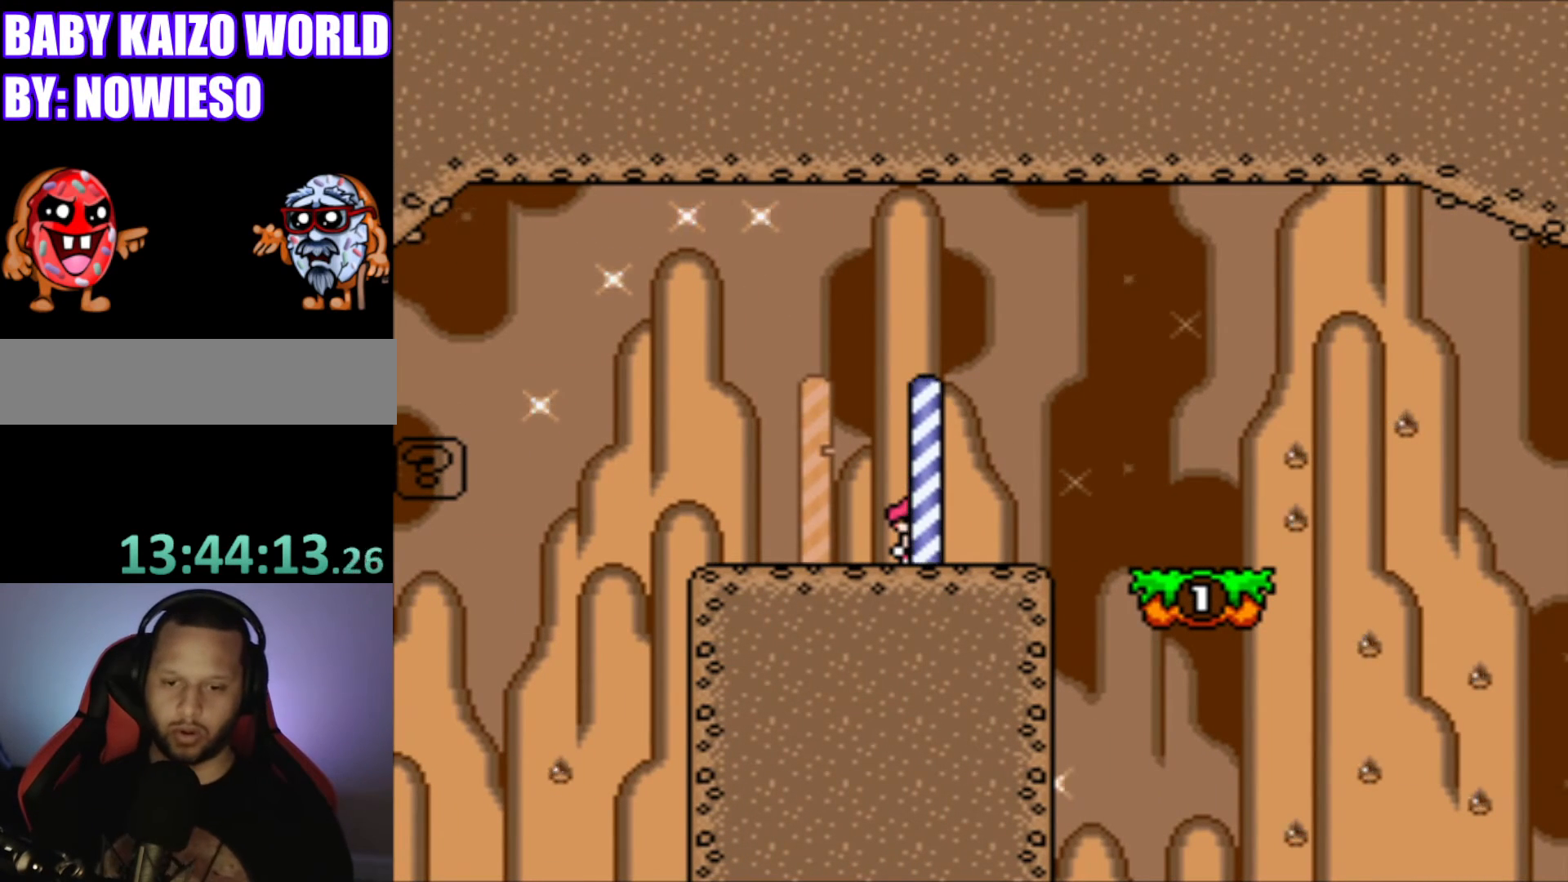
{"buttons": [], "events": []}
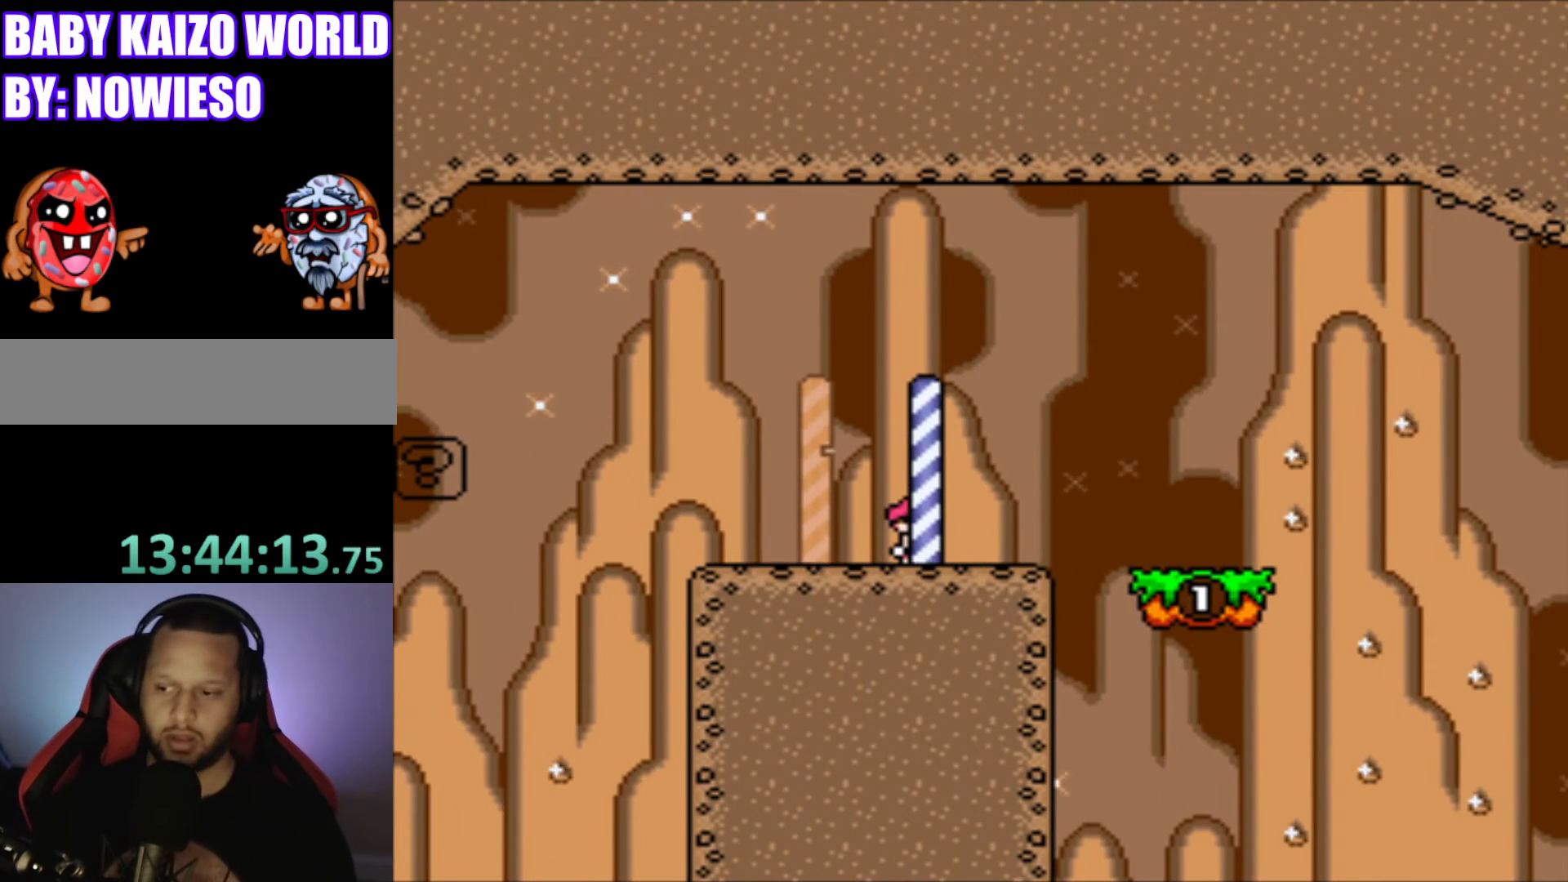
{"buttons": [], "events": []}
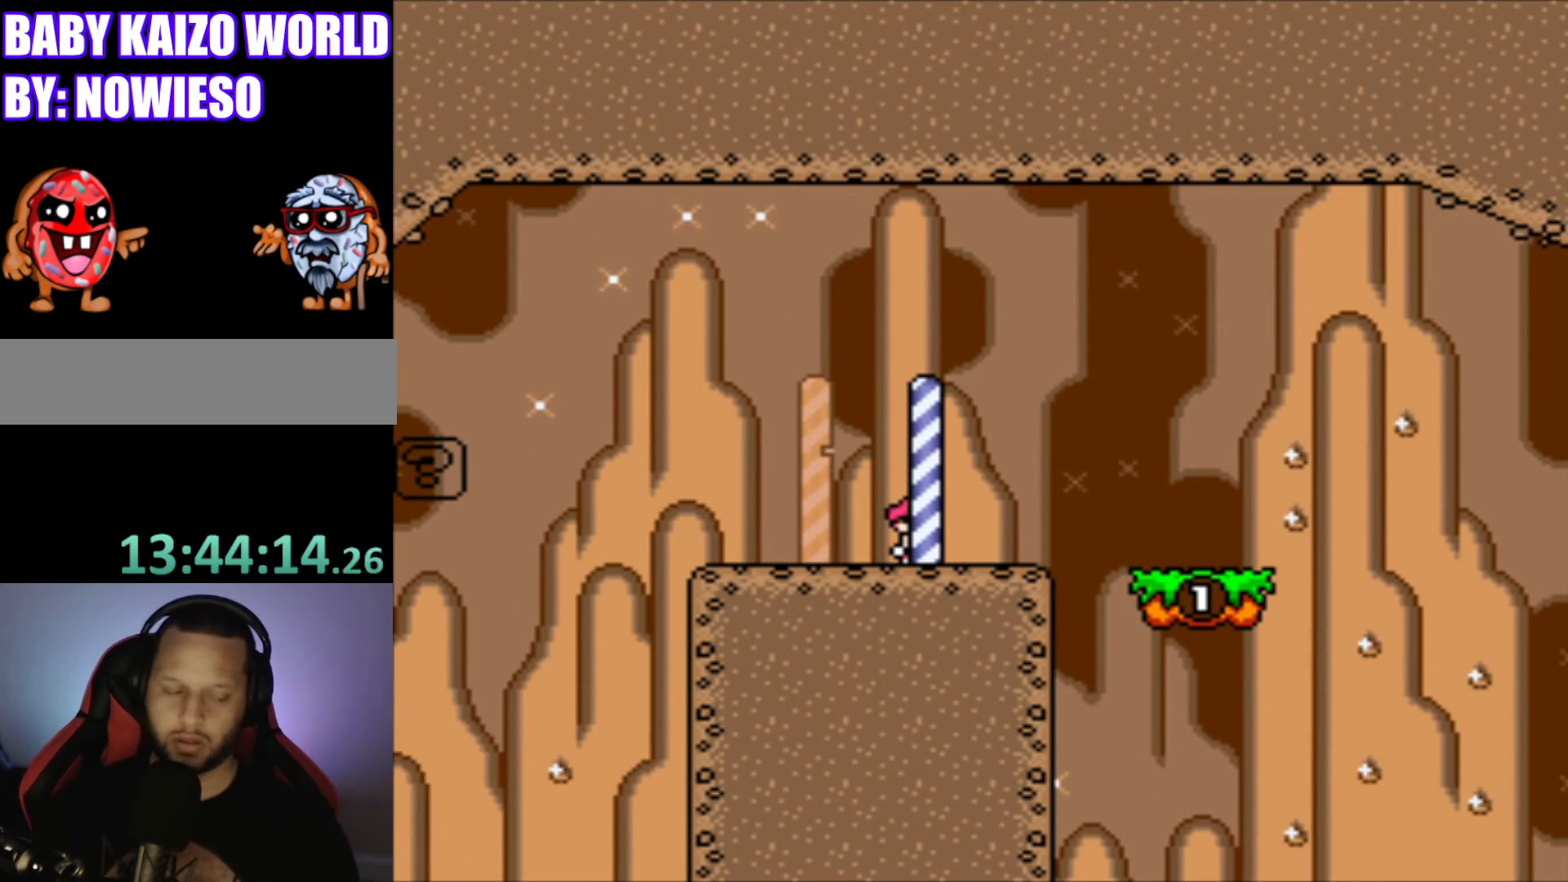
{"buttons": [], "events": []}
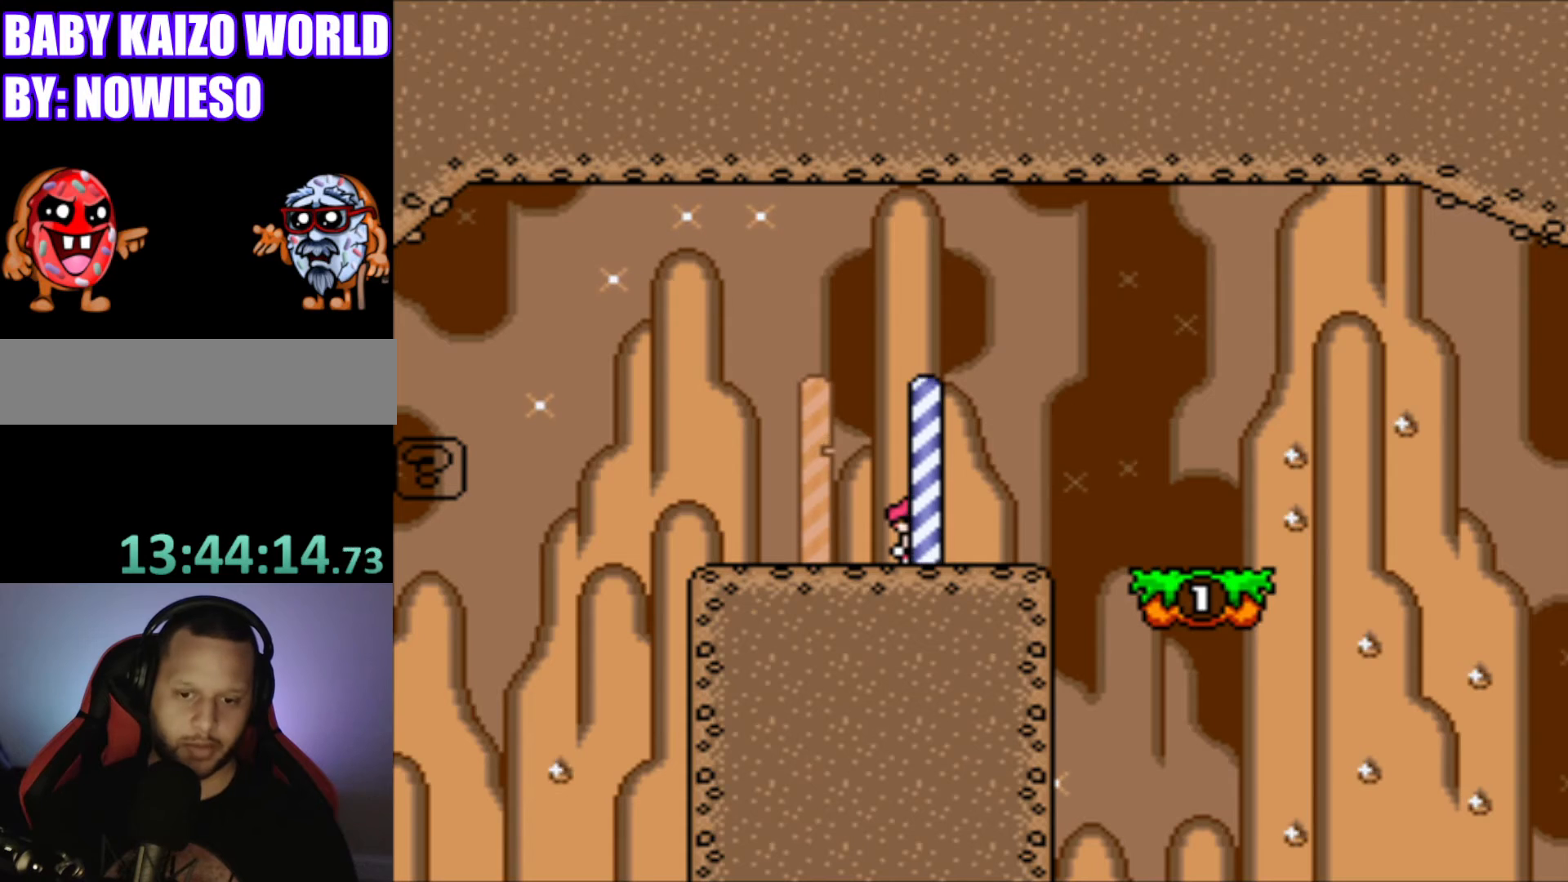
{"buttons": [], "events": []}
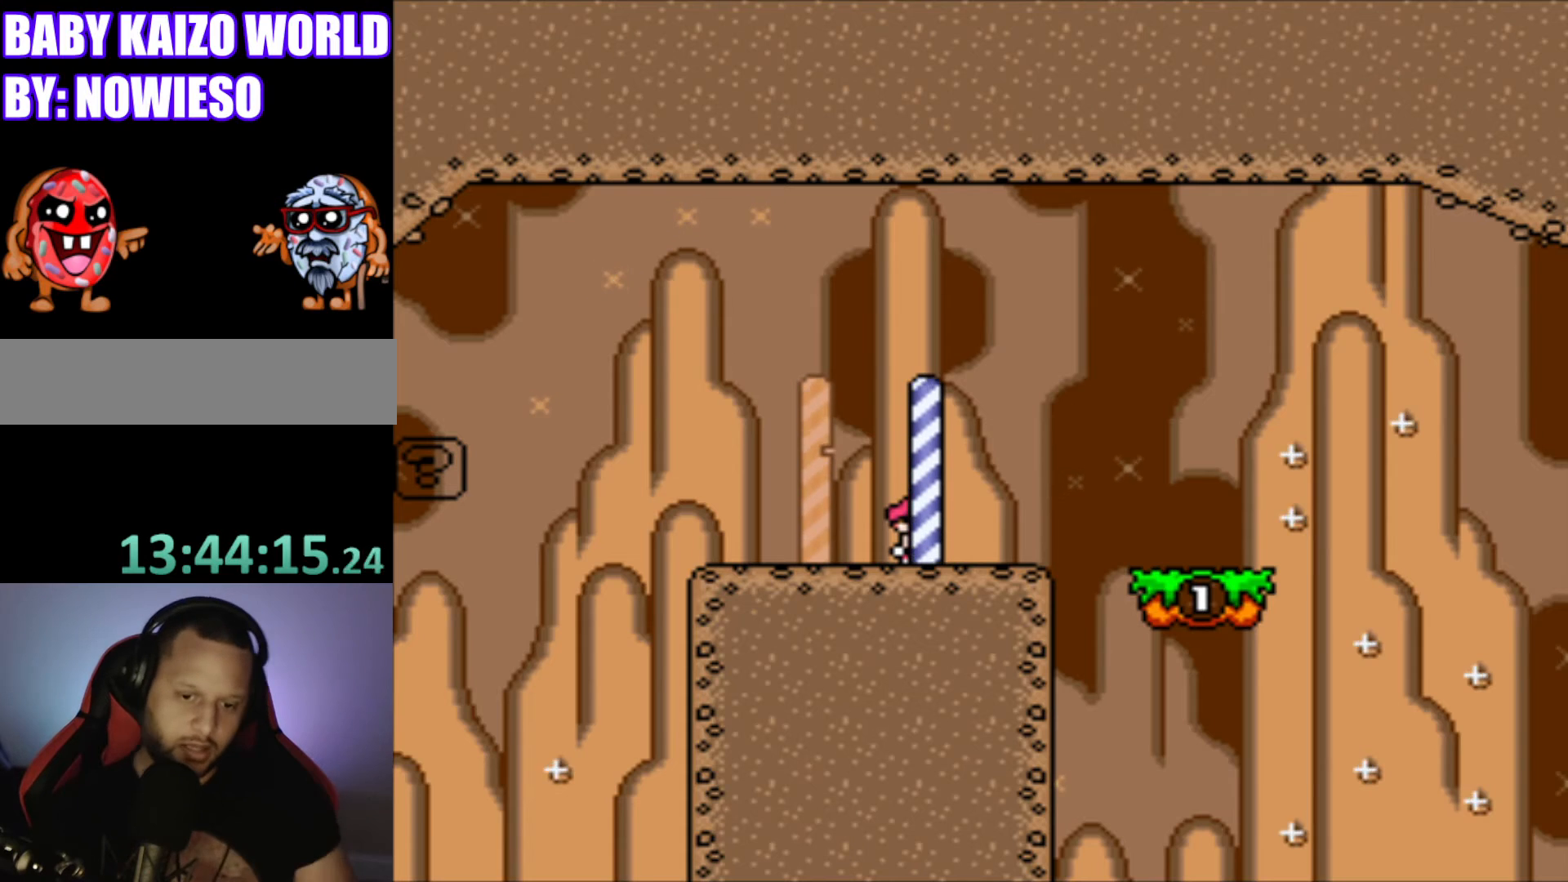
{"buttons": [], "events": []}
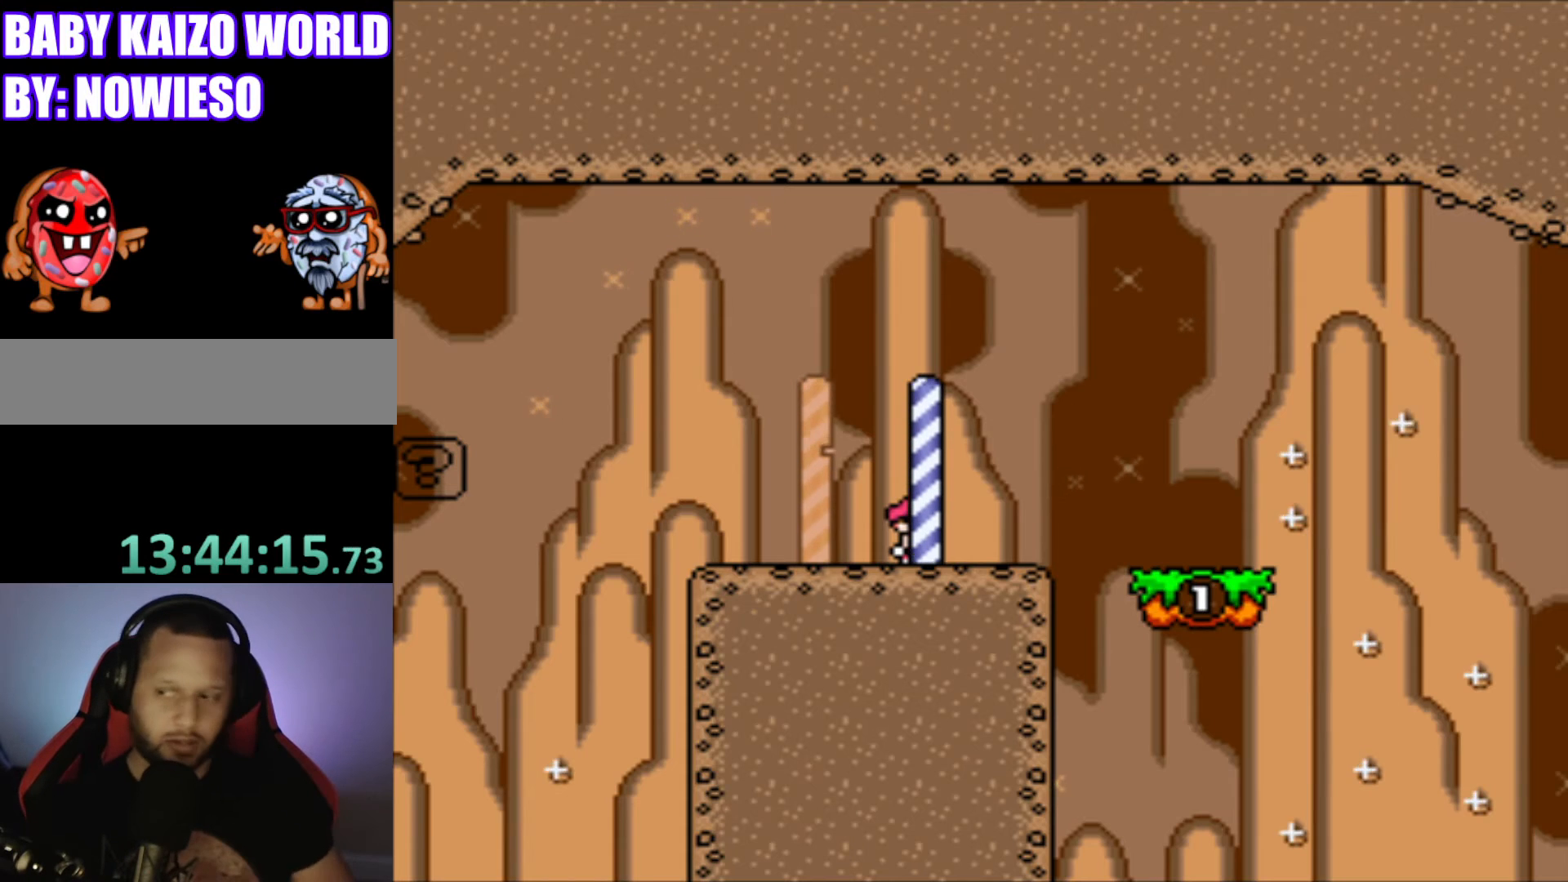
{"buttons": [], "events": []}
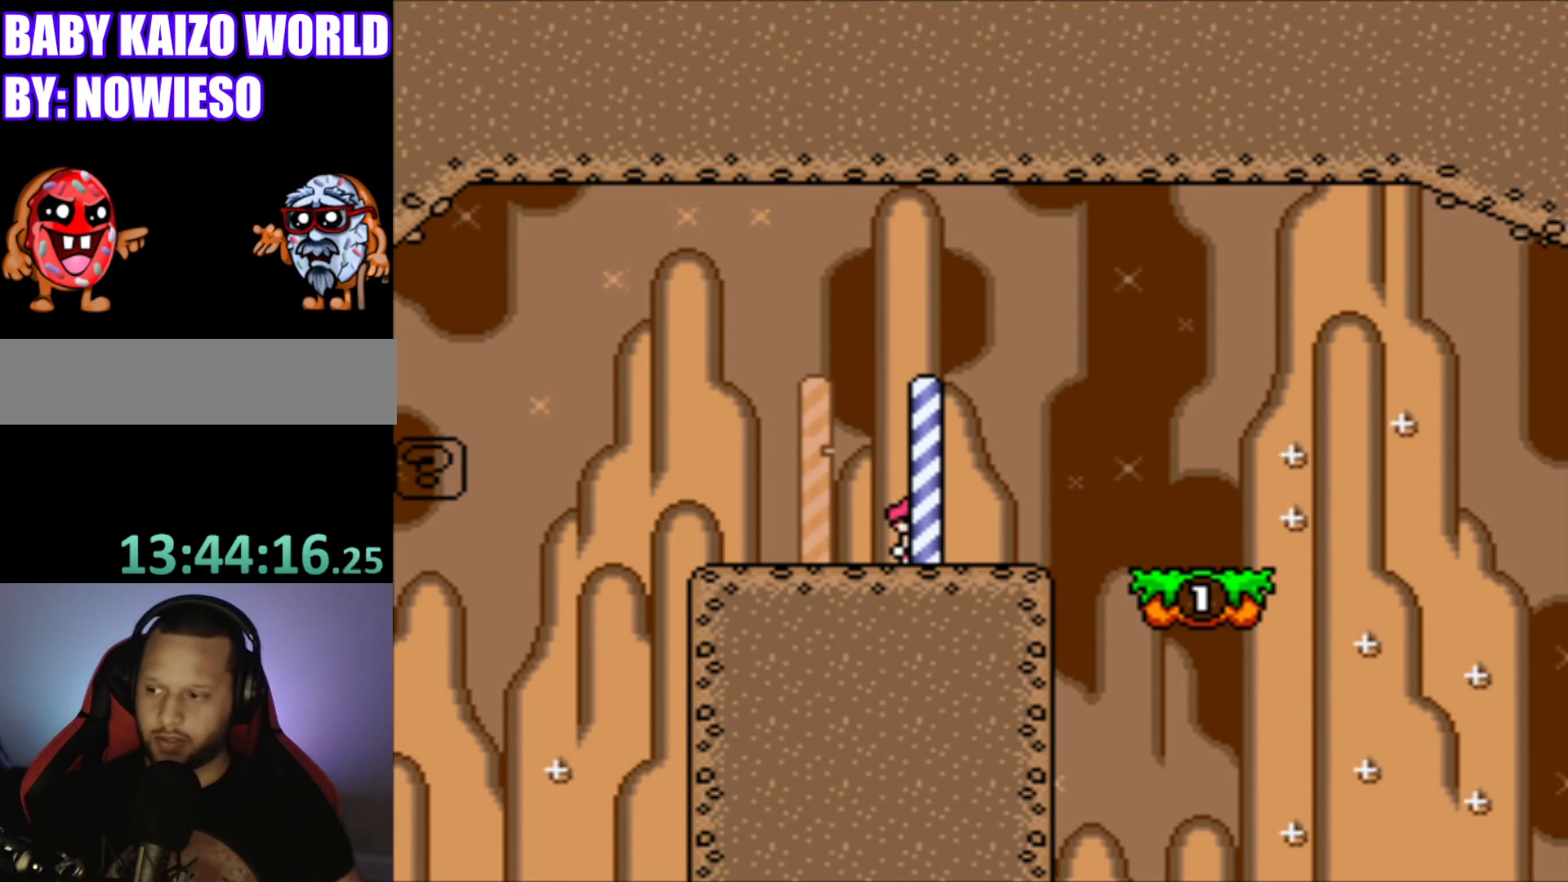
{"buttons": [], "events": []}
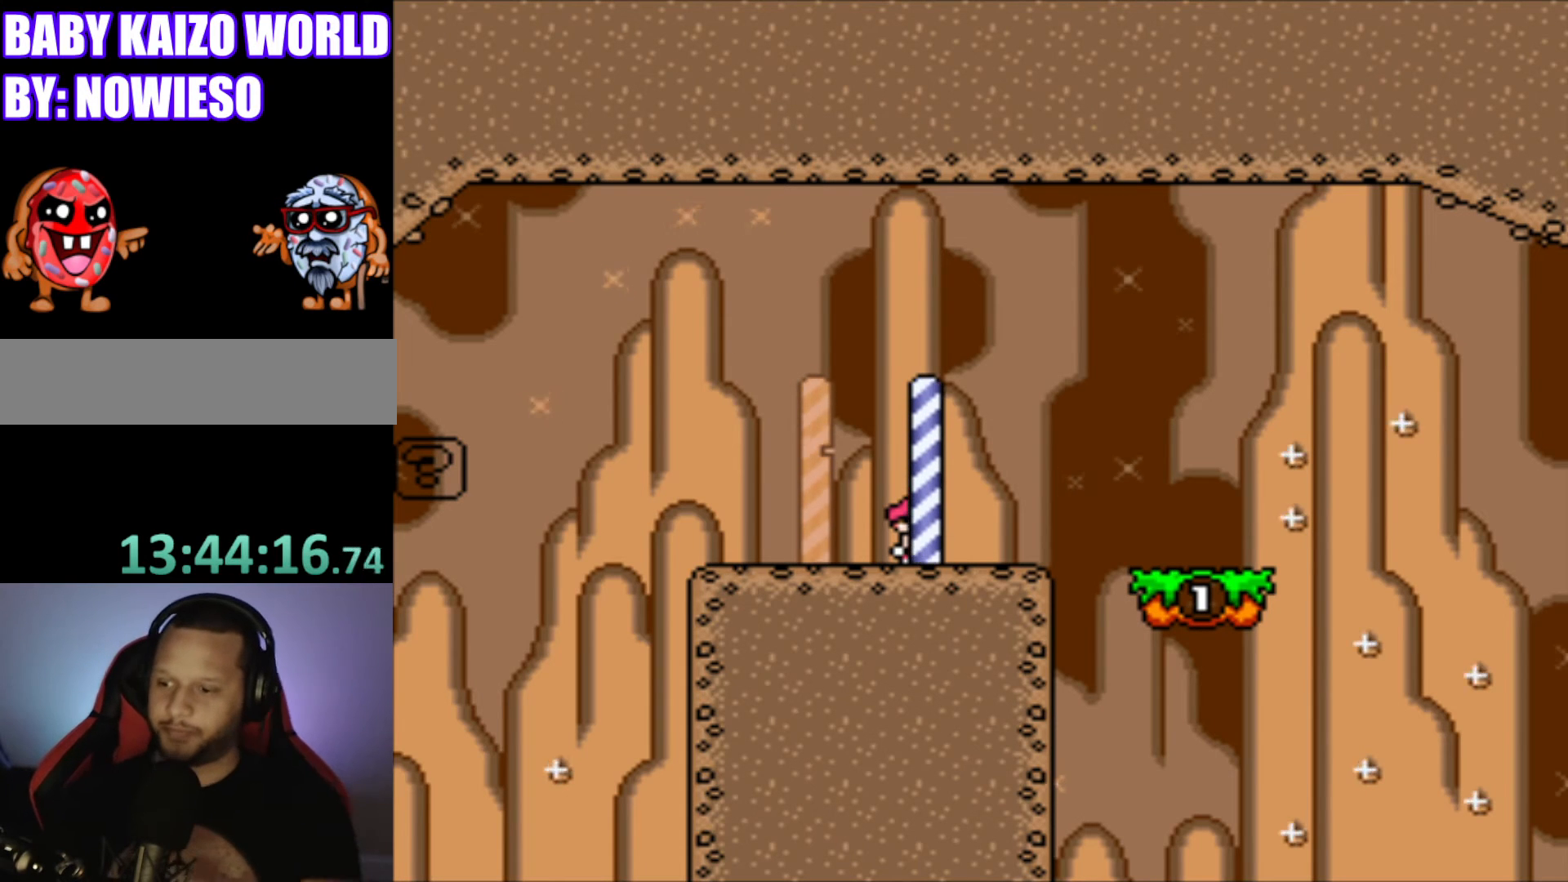
{"buttons": [], "events": []}
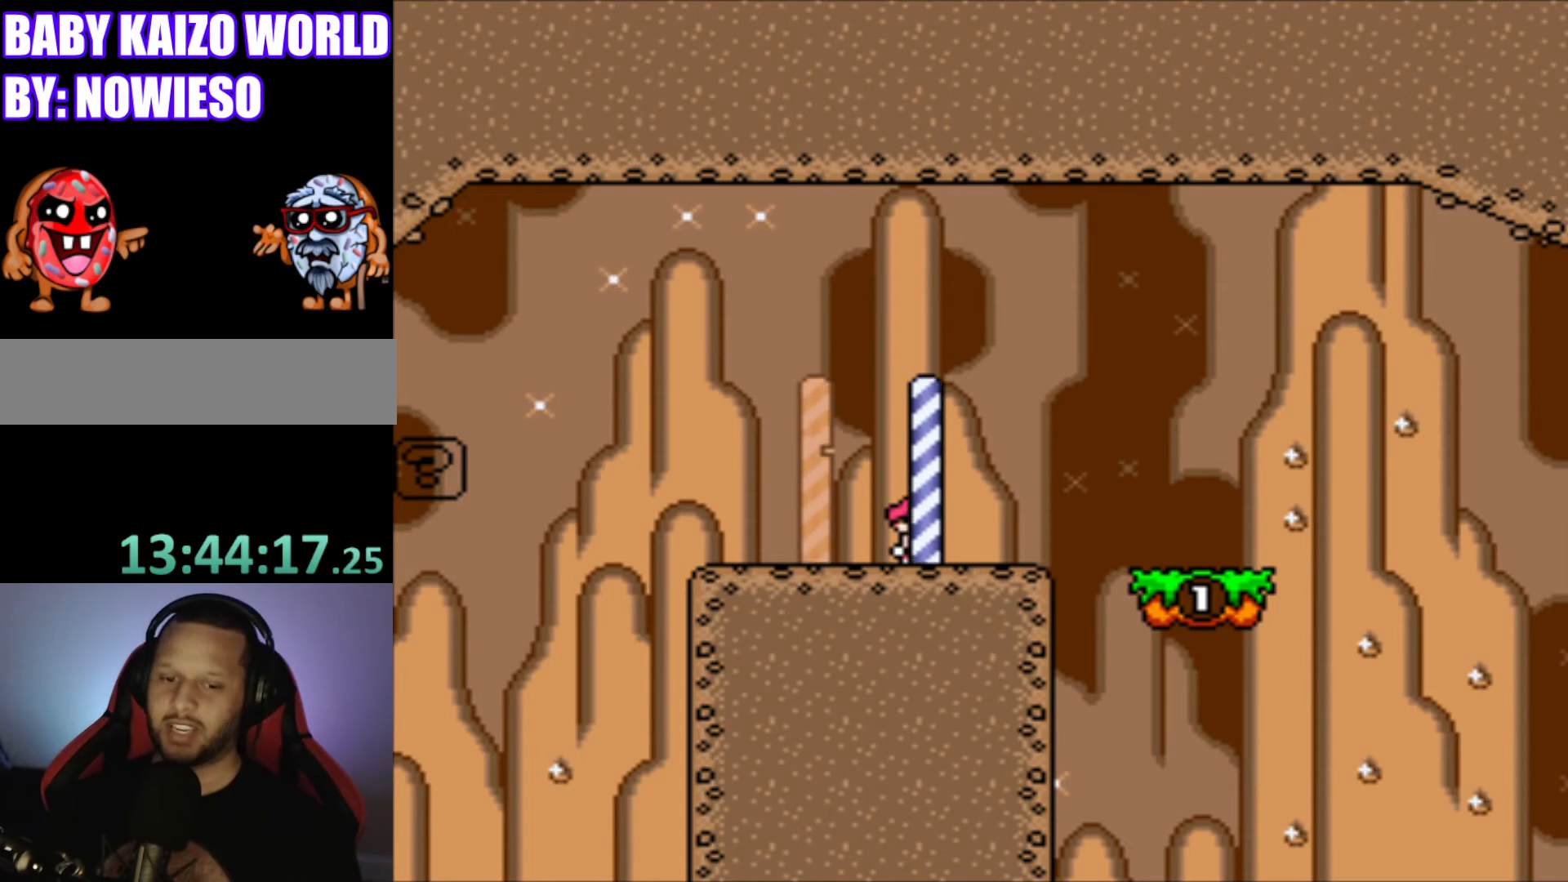
{"buttons": [], "events": [[67, "A", "down"], [67, "X", "down"], [300, "X", "up"], [333, "A", "up"]]}
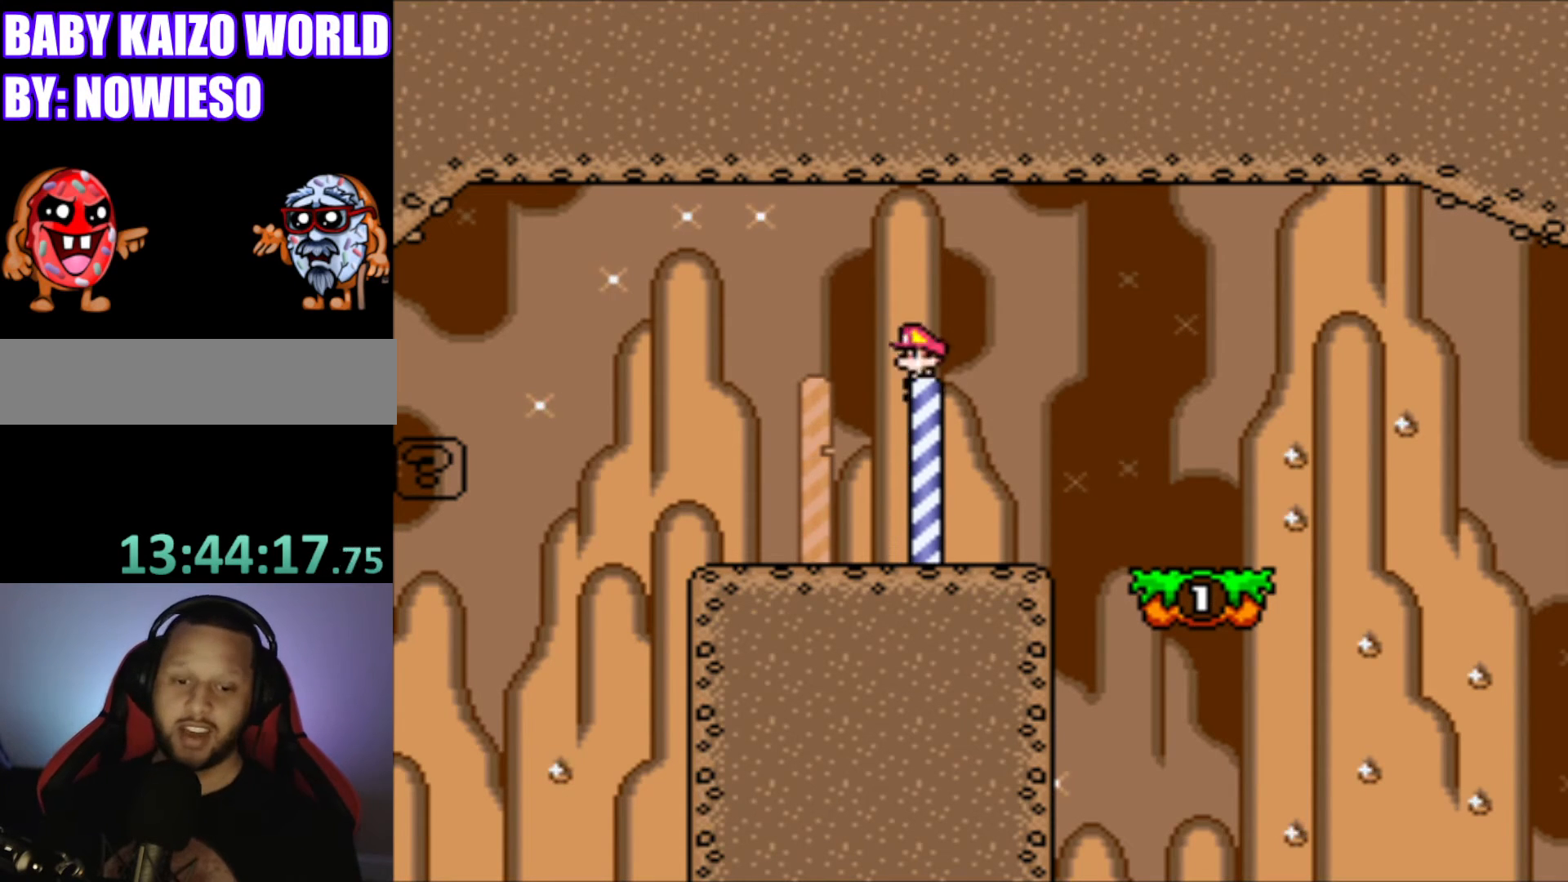
{"buttons": [], "events": []}
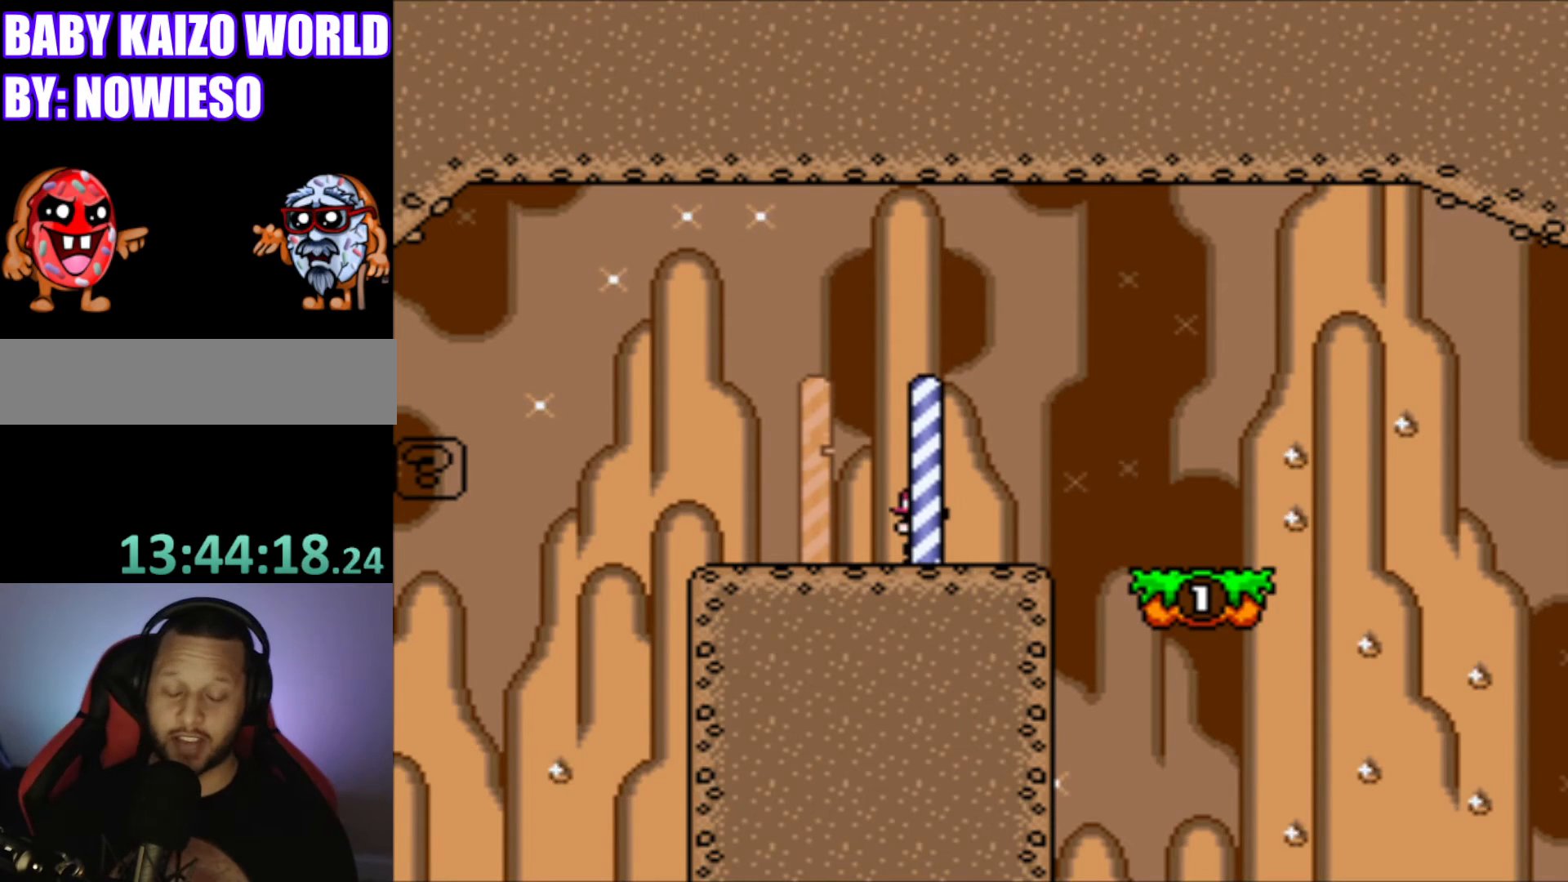
{"buttons": ["A", "X"], "events": [[267, "X", "down"], [400, "A", "down"]]}
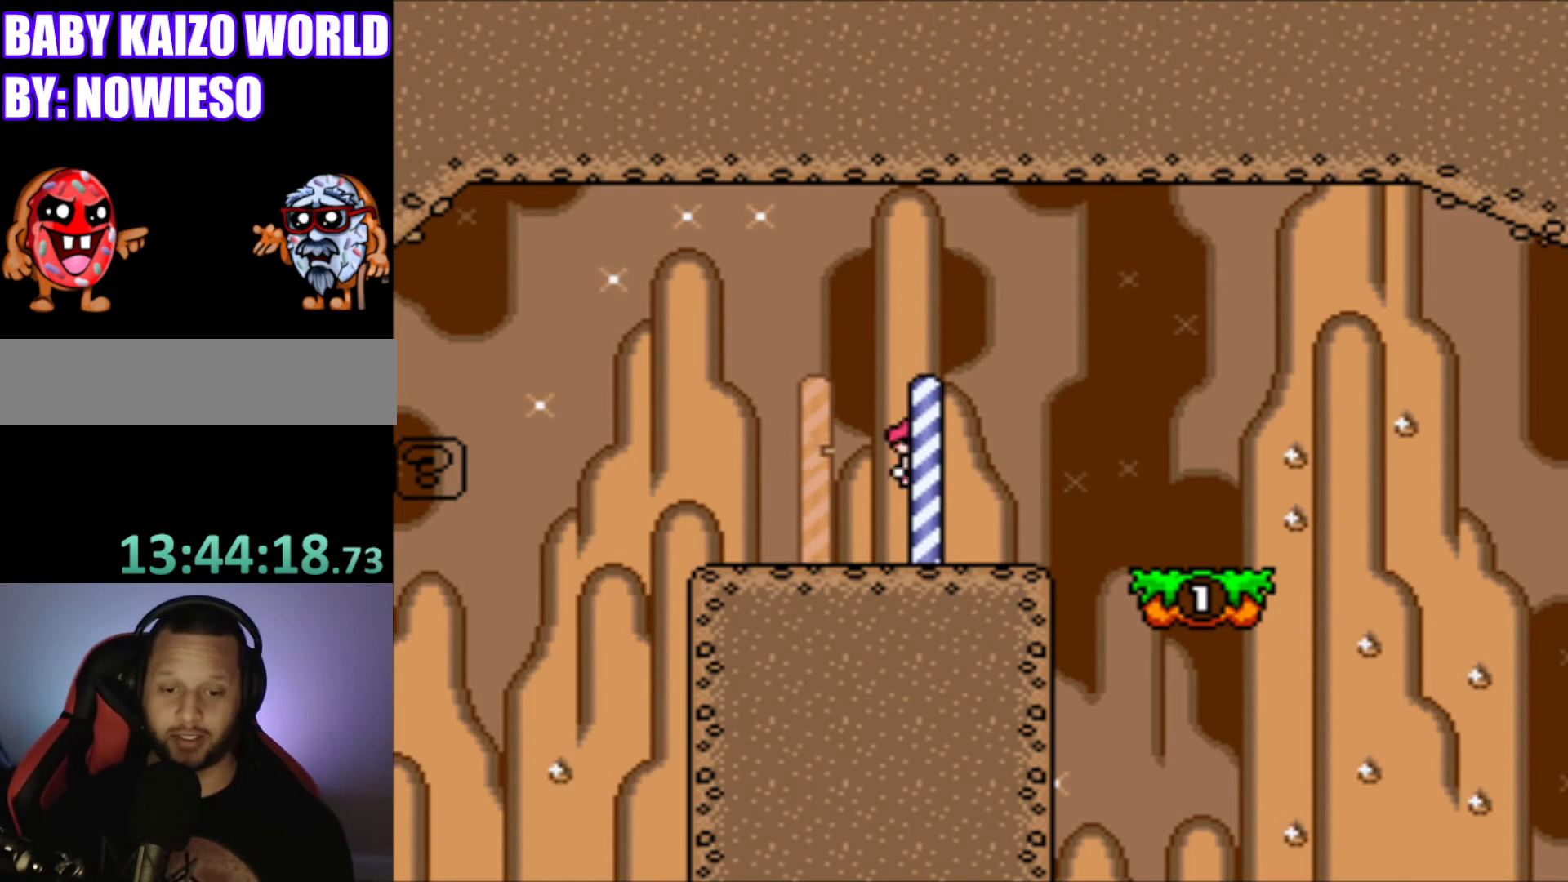
{"buttons": ["X"], "events": [[501, "A", "up"]]}
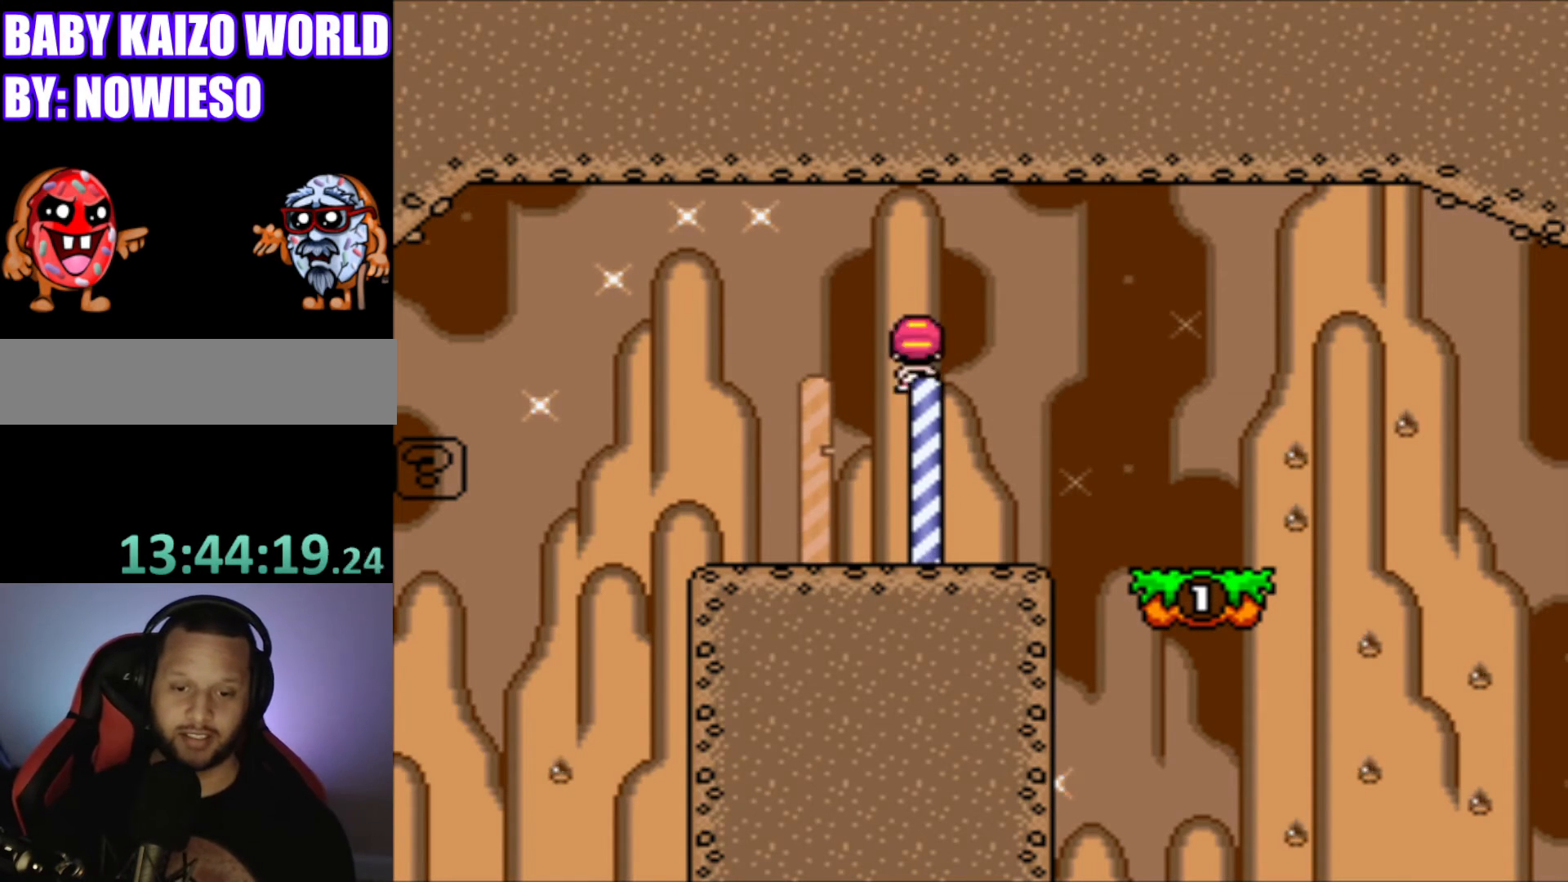
{"buttons": ["A", "X"], "events": [[367, "A", "down"]]}
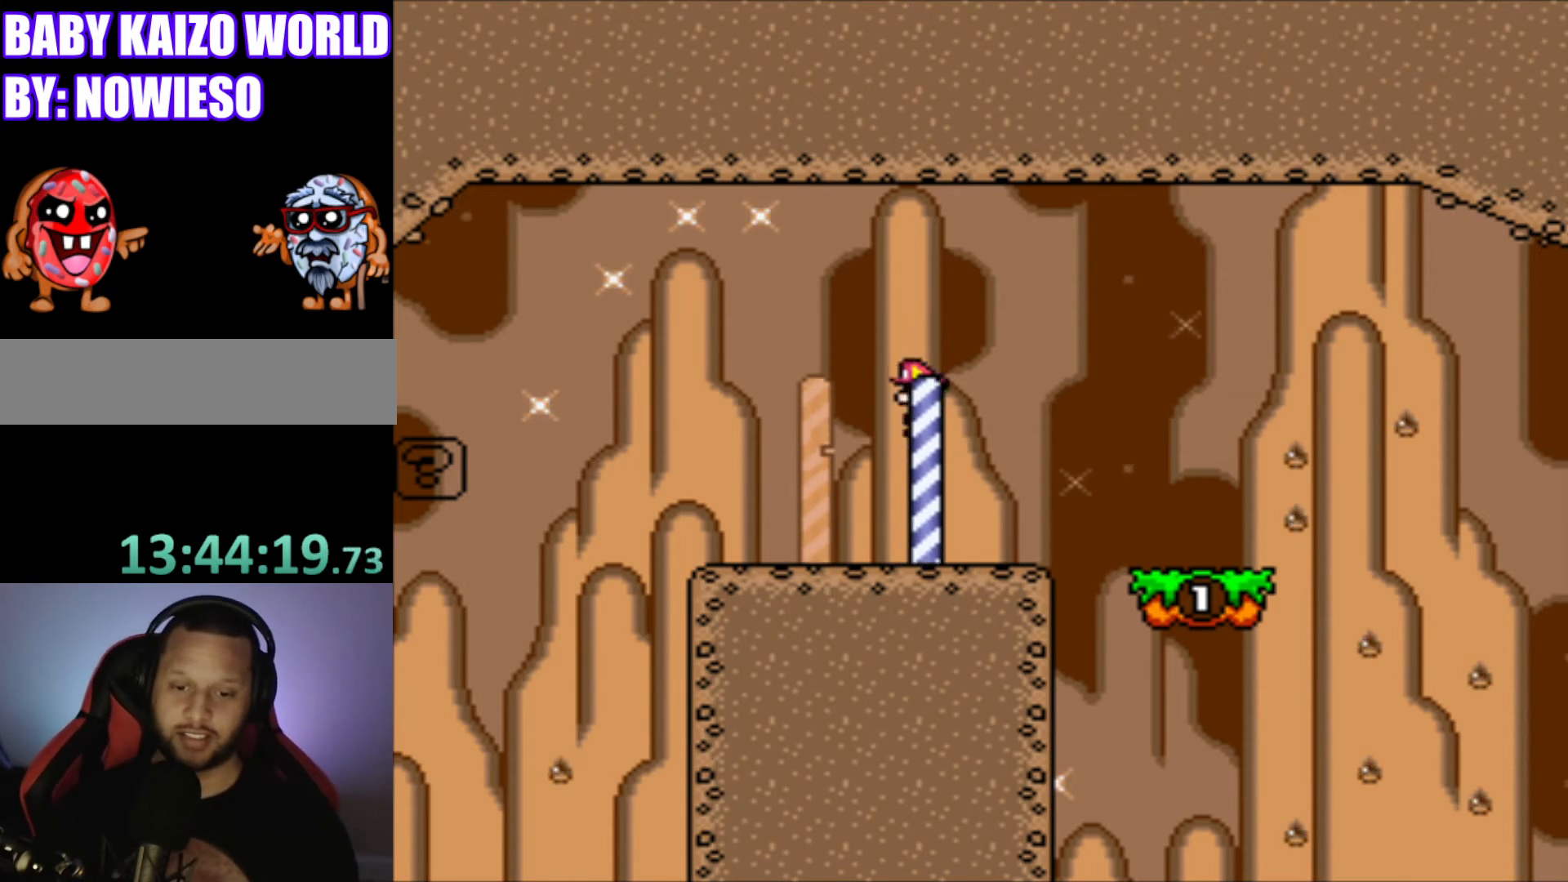
{"buttons": [], "events": [[267, "A", "up"], [367, "X", "up"]]}
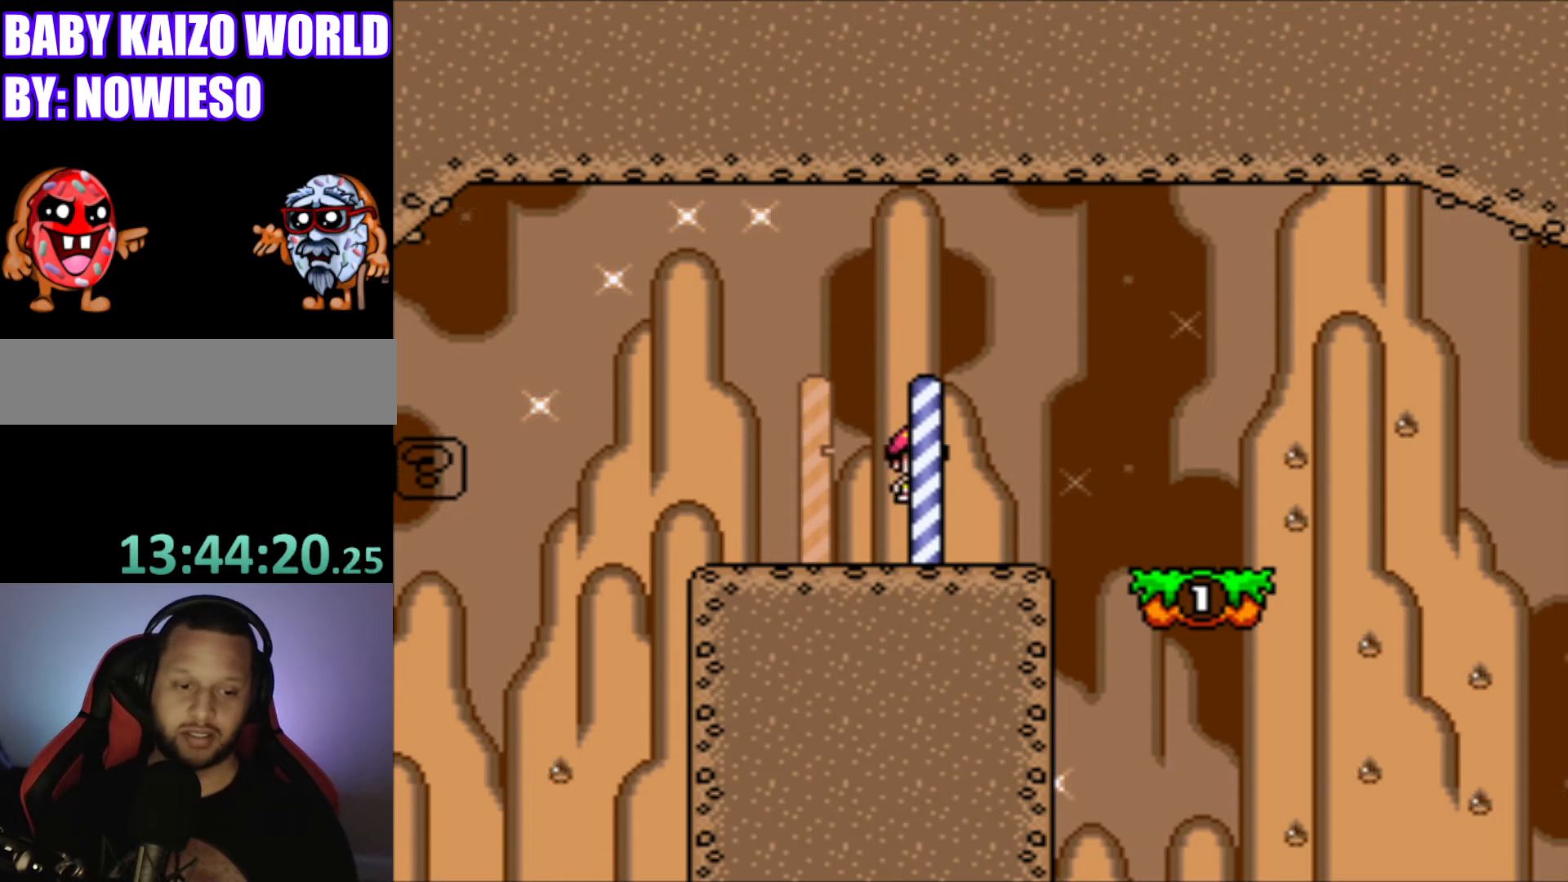
{"buttons": [], "events": []}
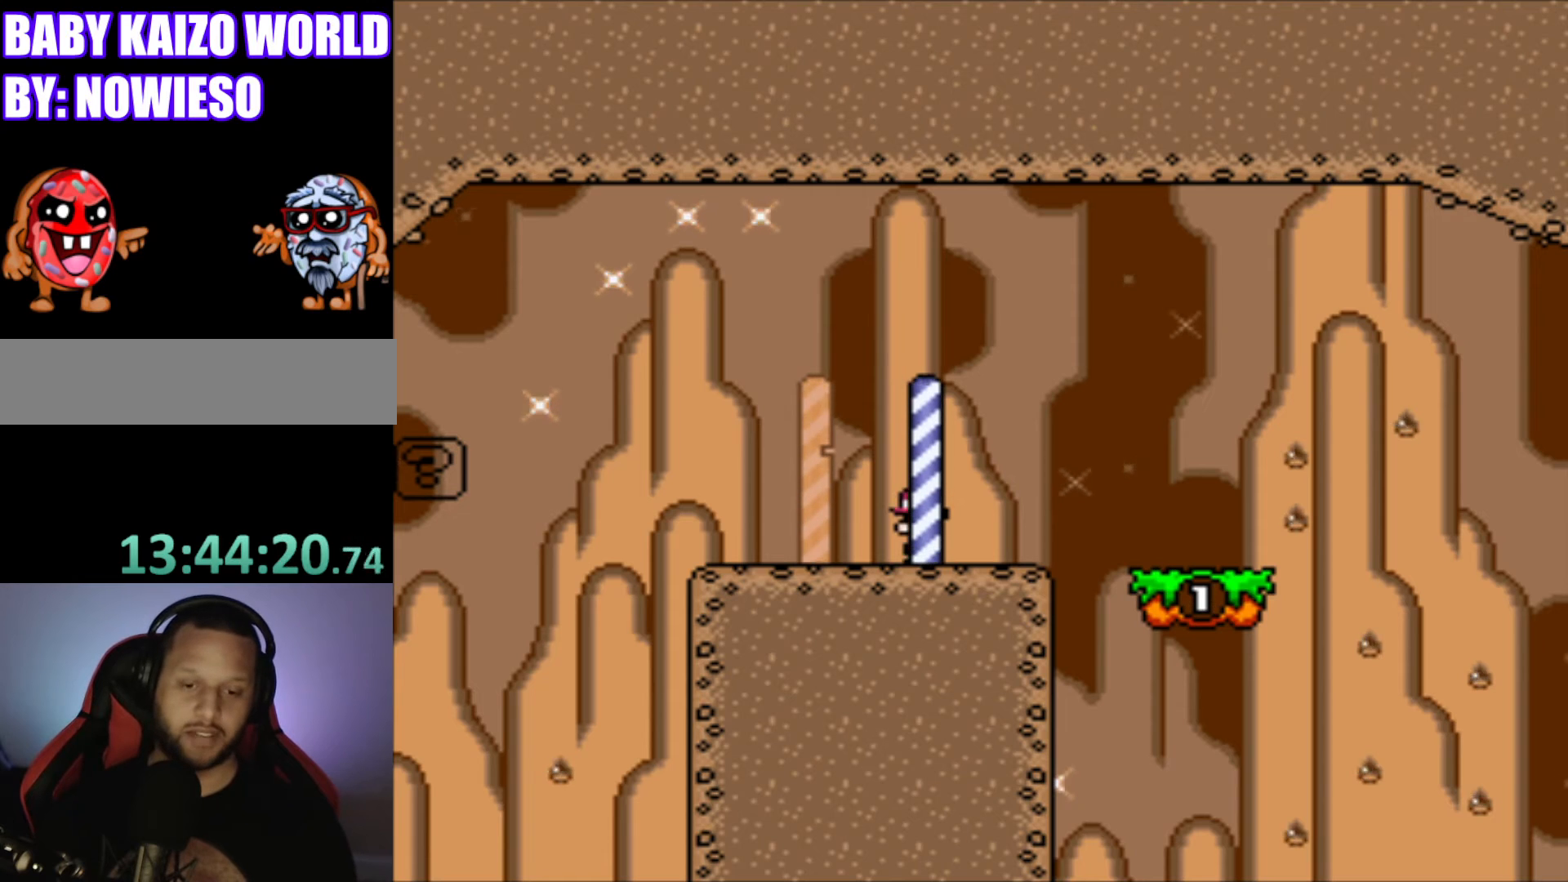
{"buttons": [], "events": []}
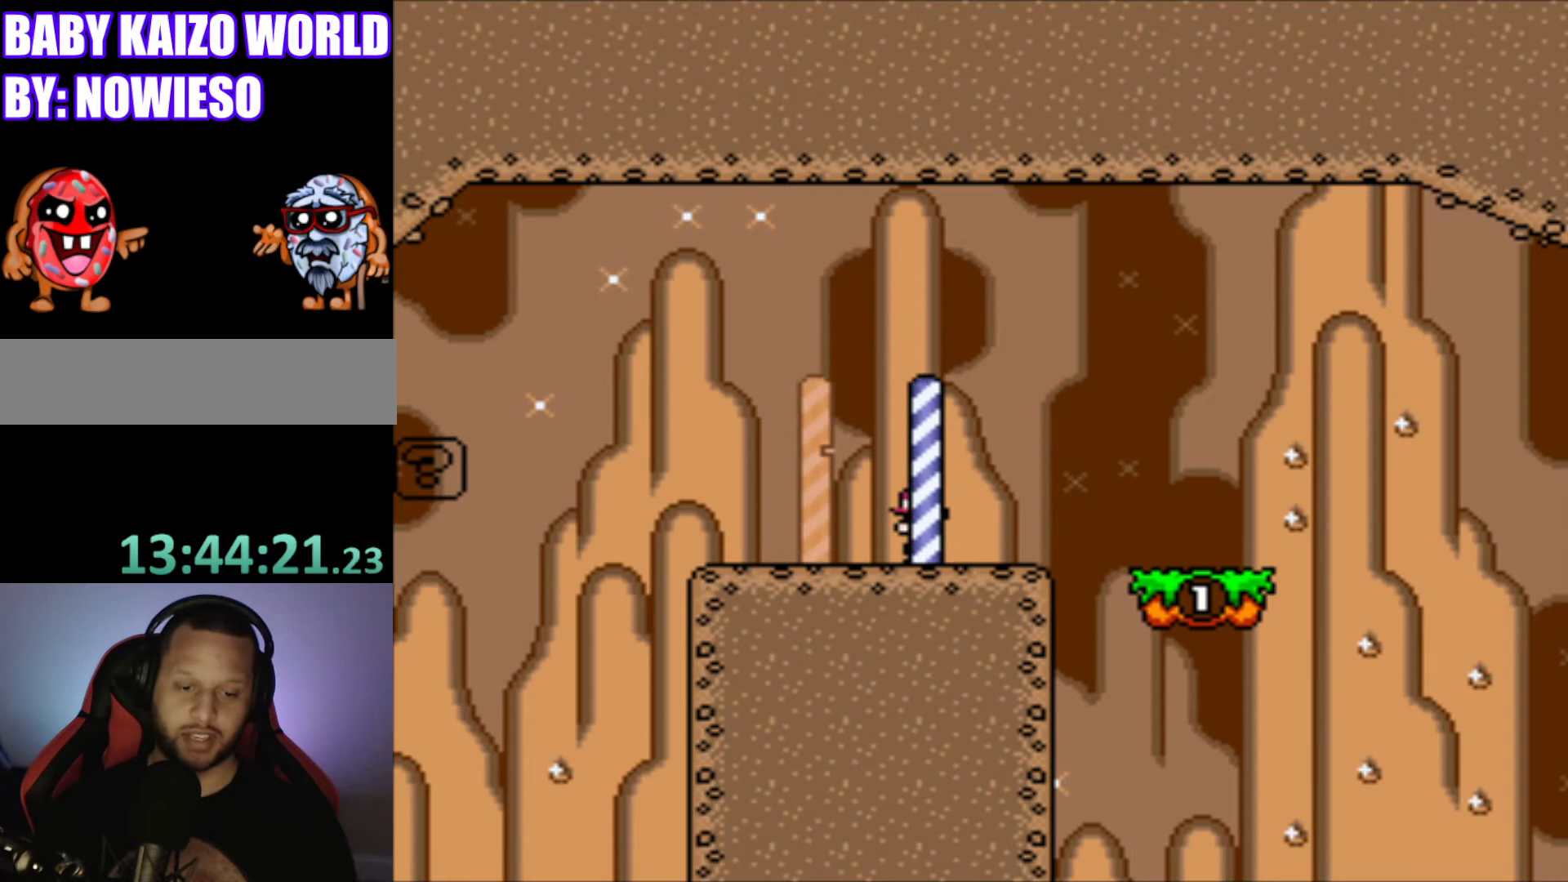
{"buttons": [], "events": []}
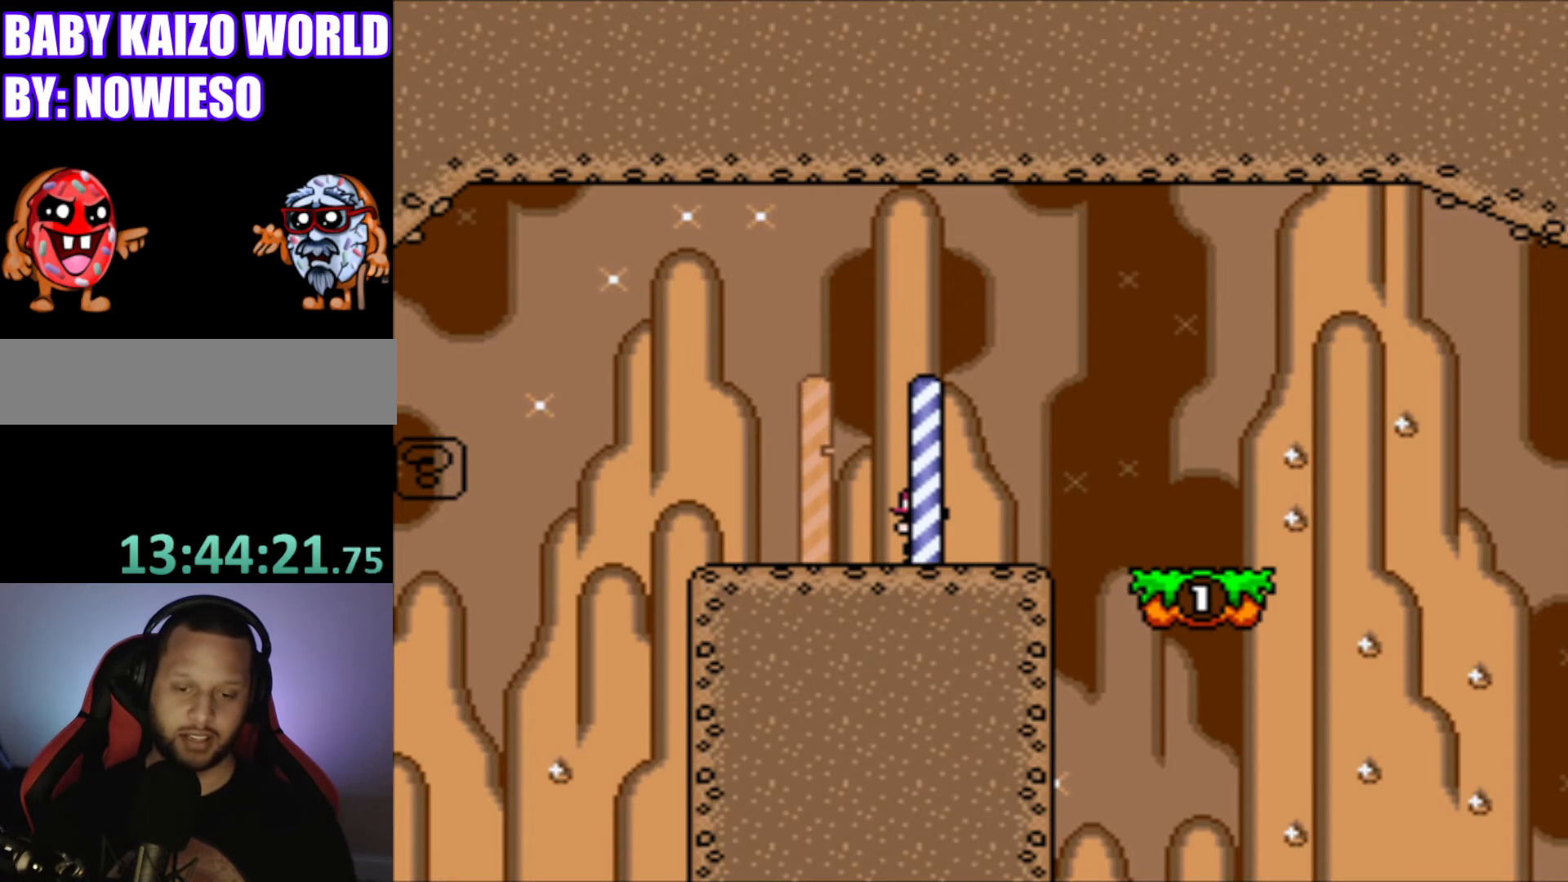
{"buttons": ["Y"], "events": [[367, "Y", "down"]]}
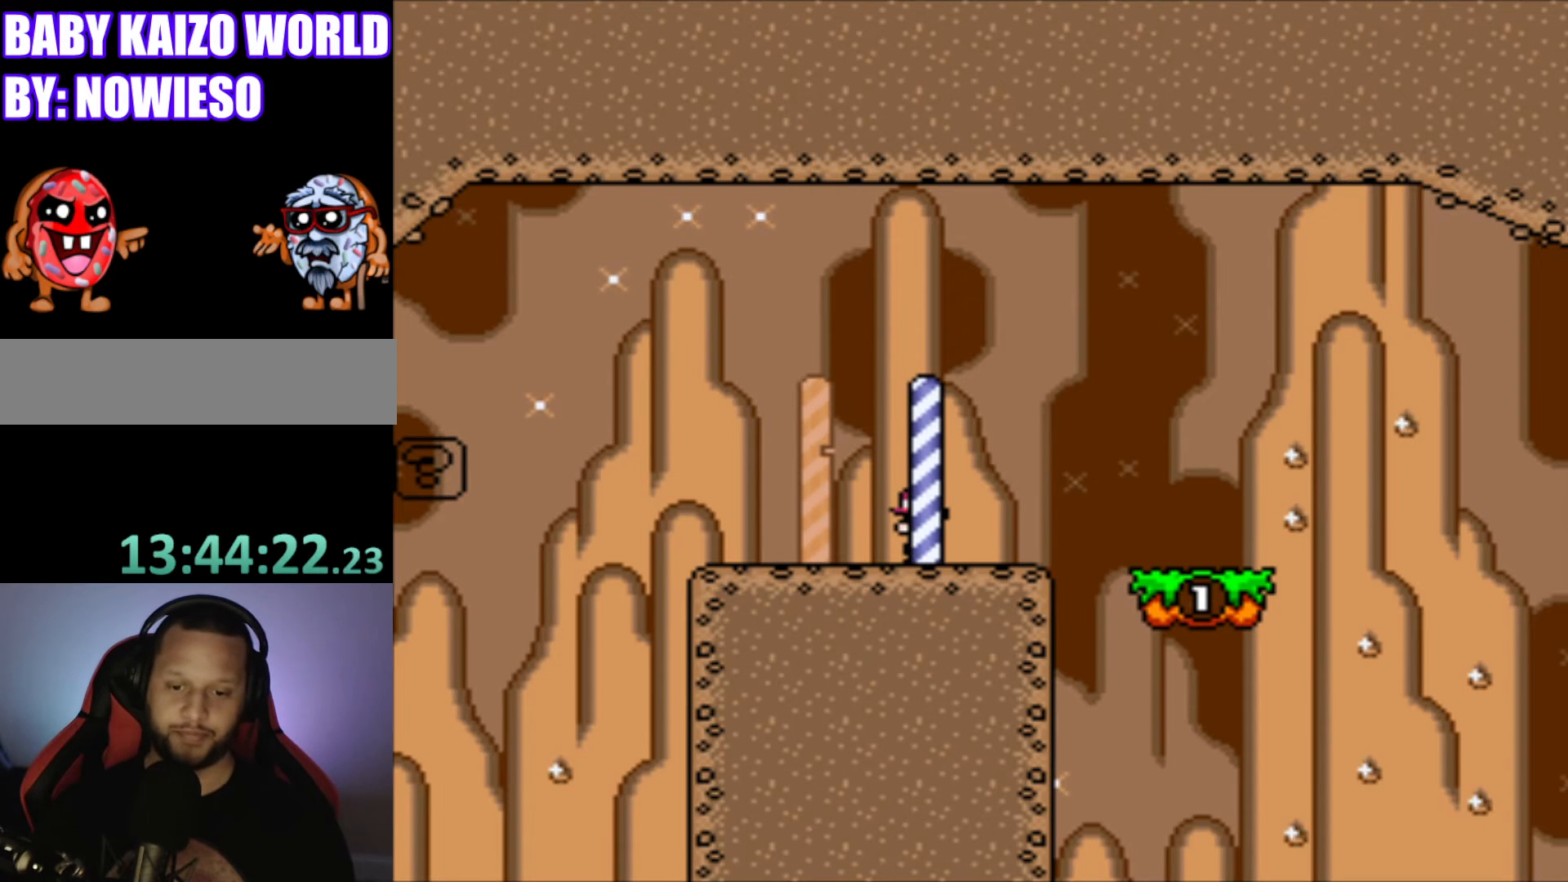
{"buttons": ["B", "Y", "DPAD_RIGHT"], "events": [[133, "B", "down"], [133, "DPAD_RIGHT", "down"]]}
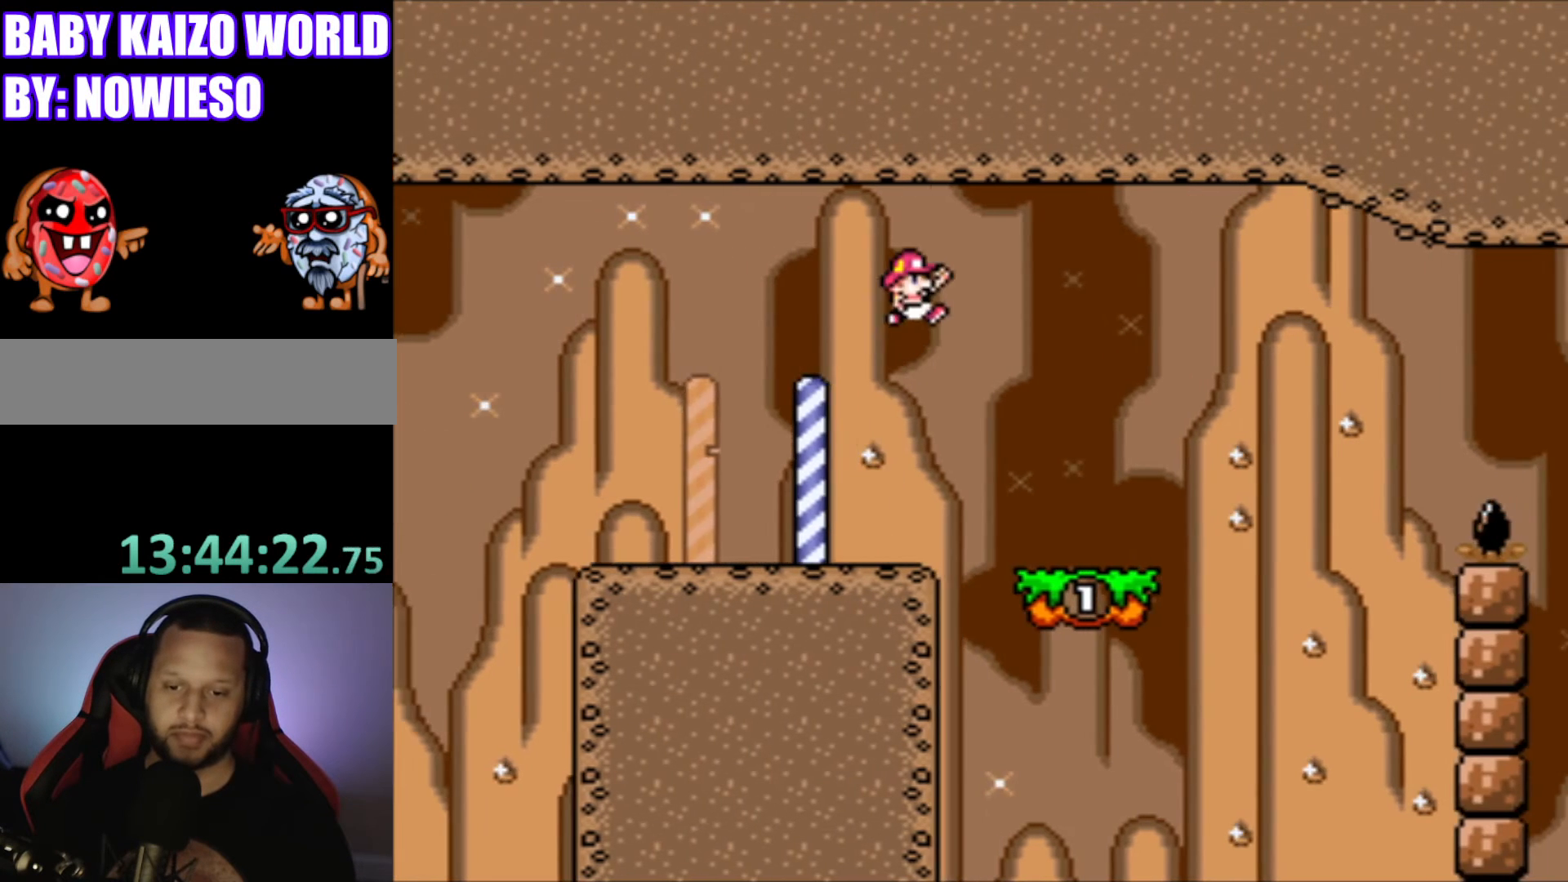
{"buttons": ["Y"], "events": [[67, "B", "up"], [67, "DPAD_RIGHT", "up"], [234, "DPAD_LEFT", "down"], [401, "DPAD_LEFT", "up"]]}
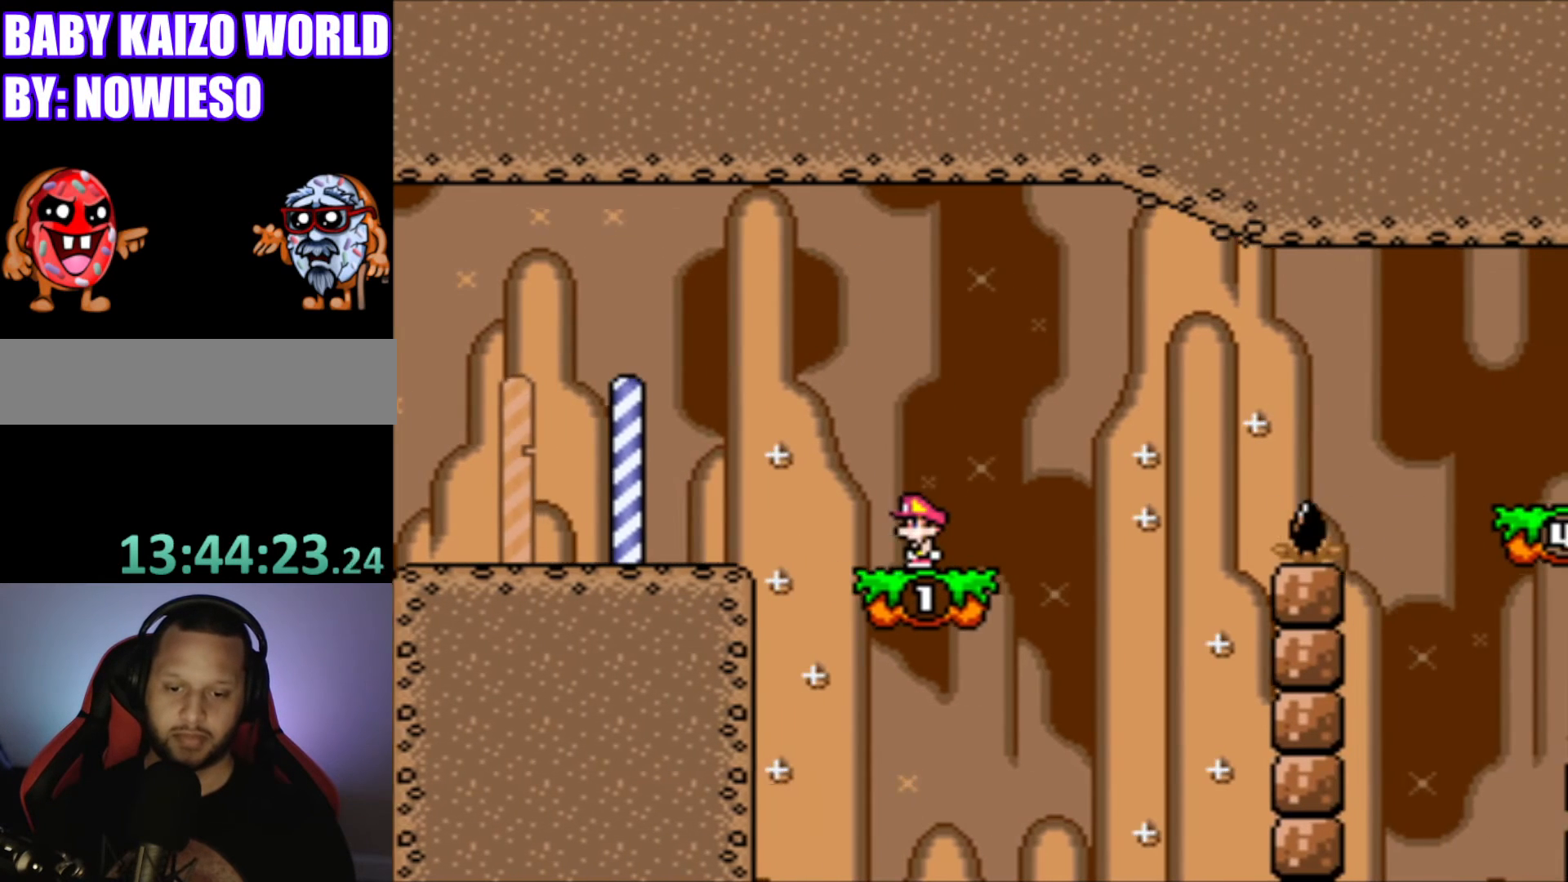
{"buttons": ["Y"], "events": []}
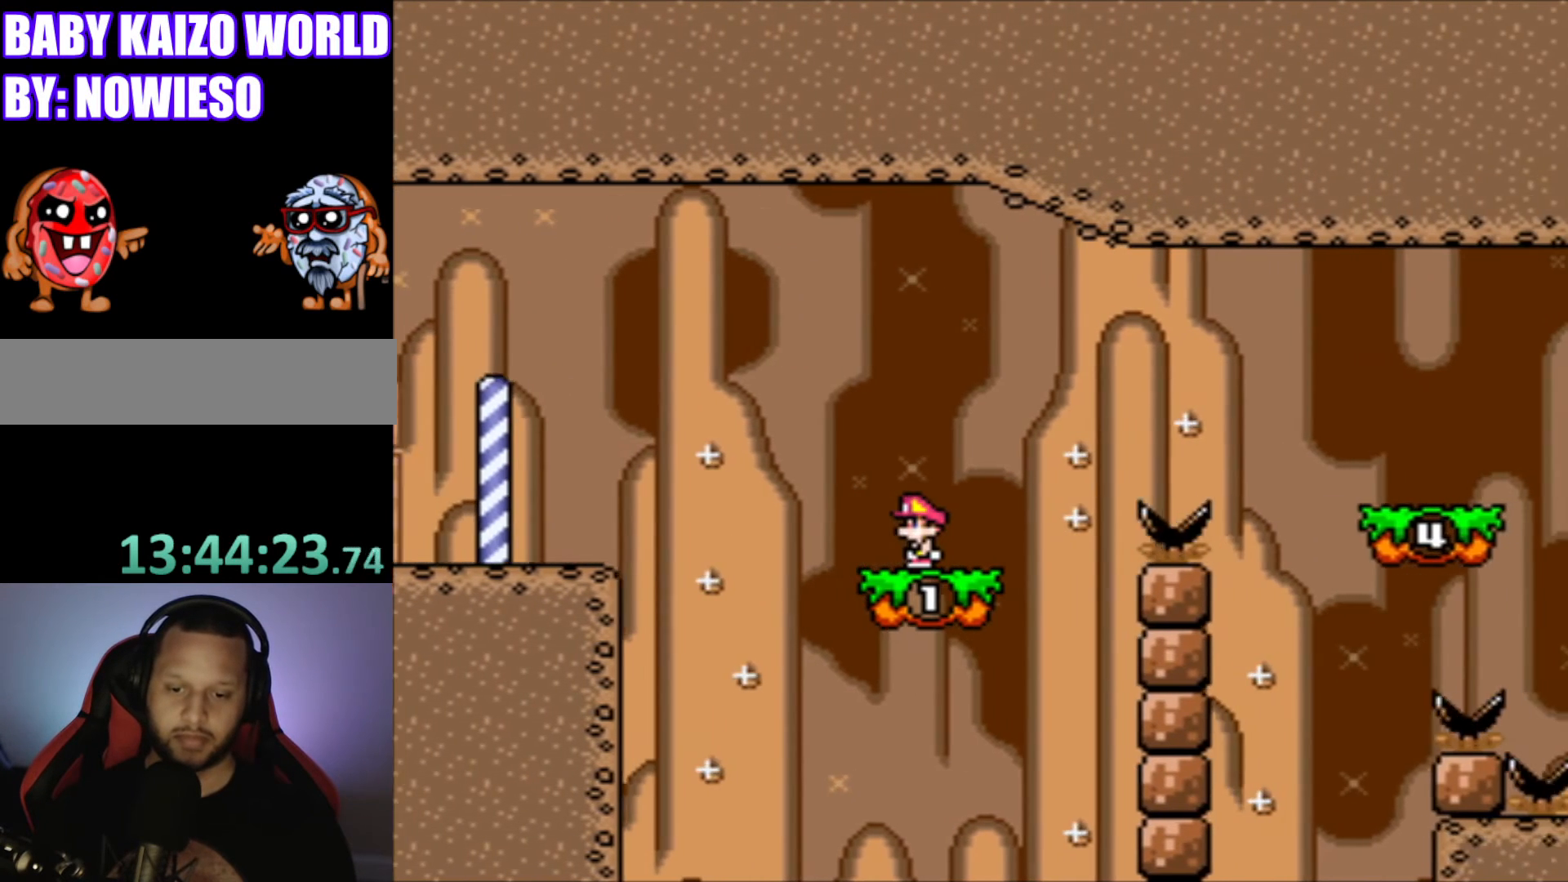
{"buttons": ["B", "Y", "DPAD_RIGHT"], "events": [[334, "DPAD_RIGHT", "down"], [401, "B", "down"]]}
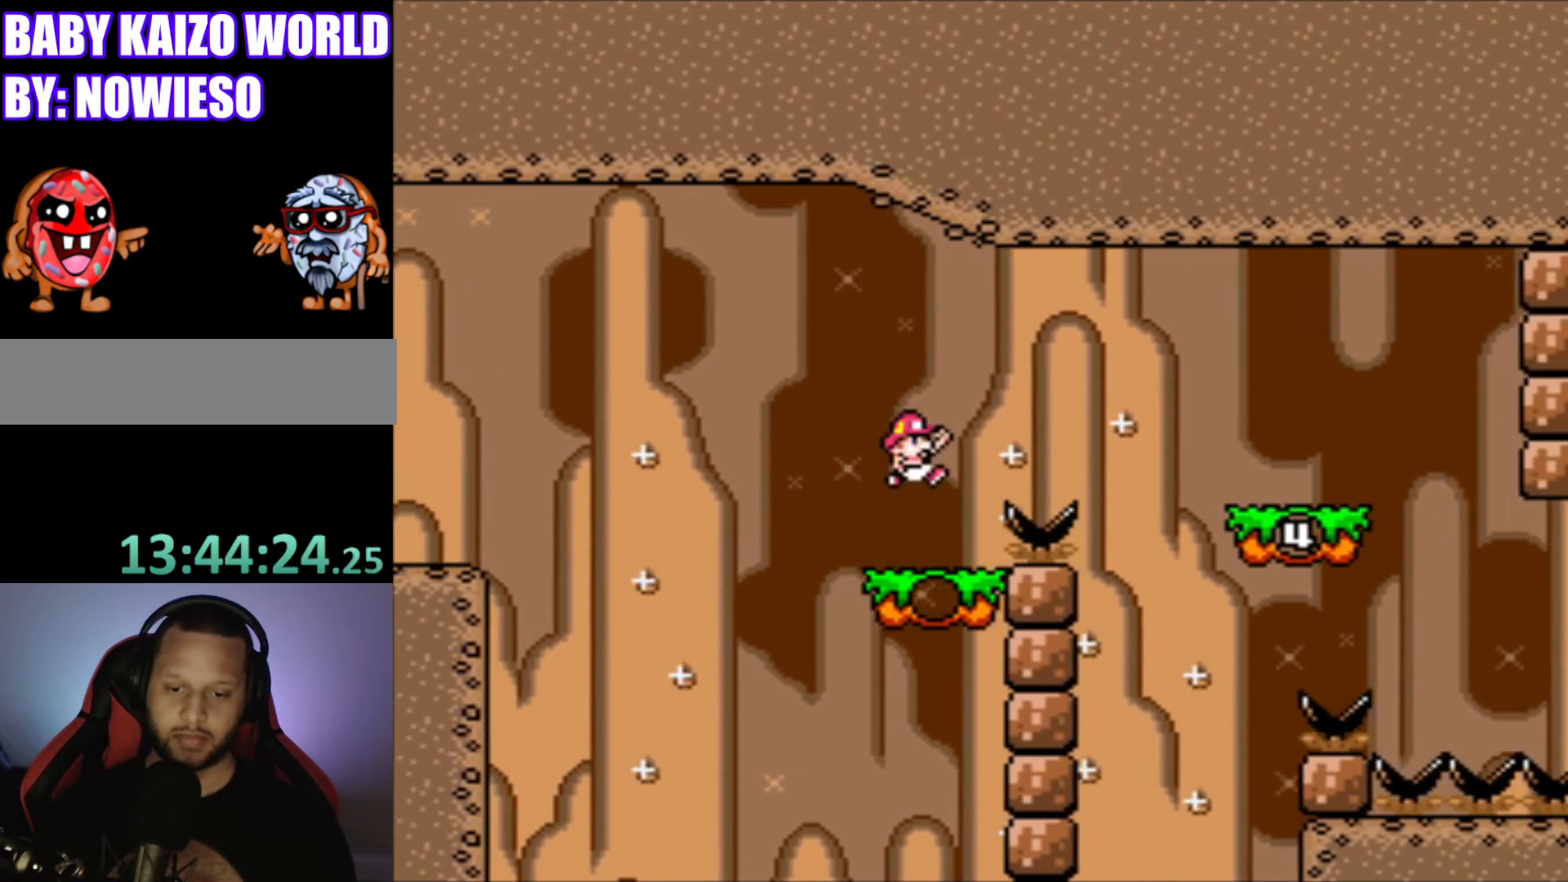
{"buttons": ["B", "Y"], "events": [[500, "DPAD_RIGHT", "up"]]}
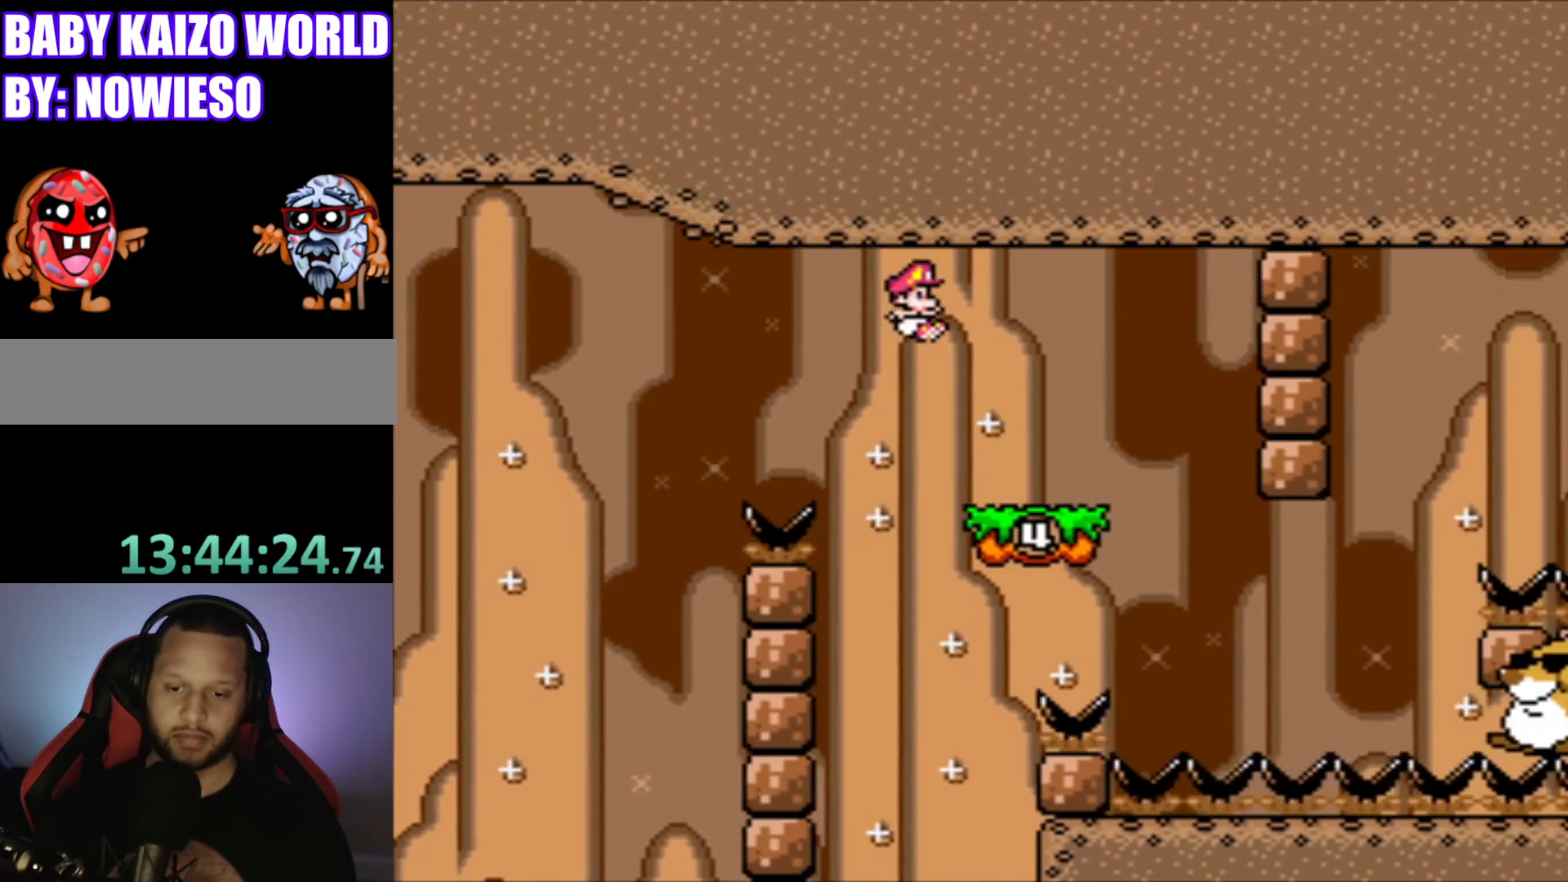
{"buttons": ["Y", "DPAD_RIGHT"], "events": [[67, "B", "up"], [100, "DPAD_LEFT", "down"], [267, "DPAD_LEFT", "up"], [434, "DPAD_RIGHT", "down"]]}
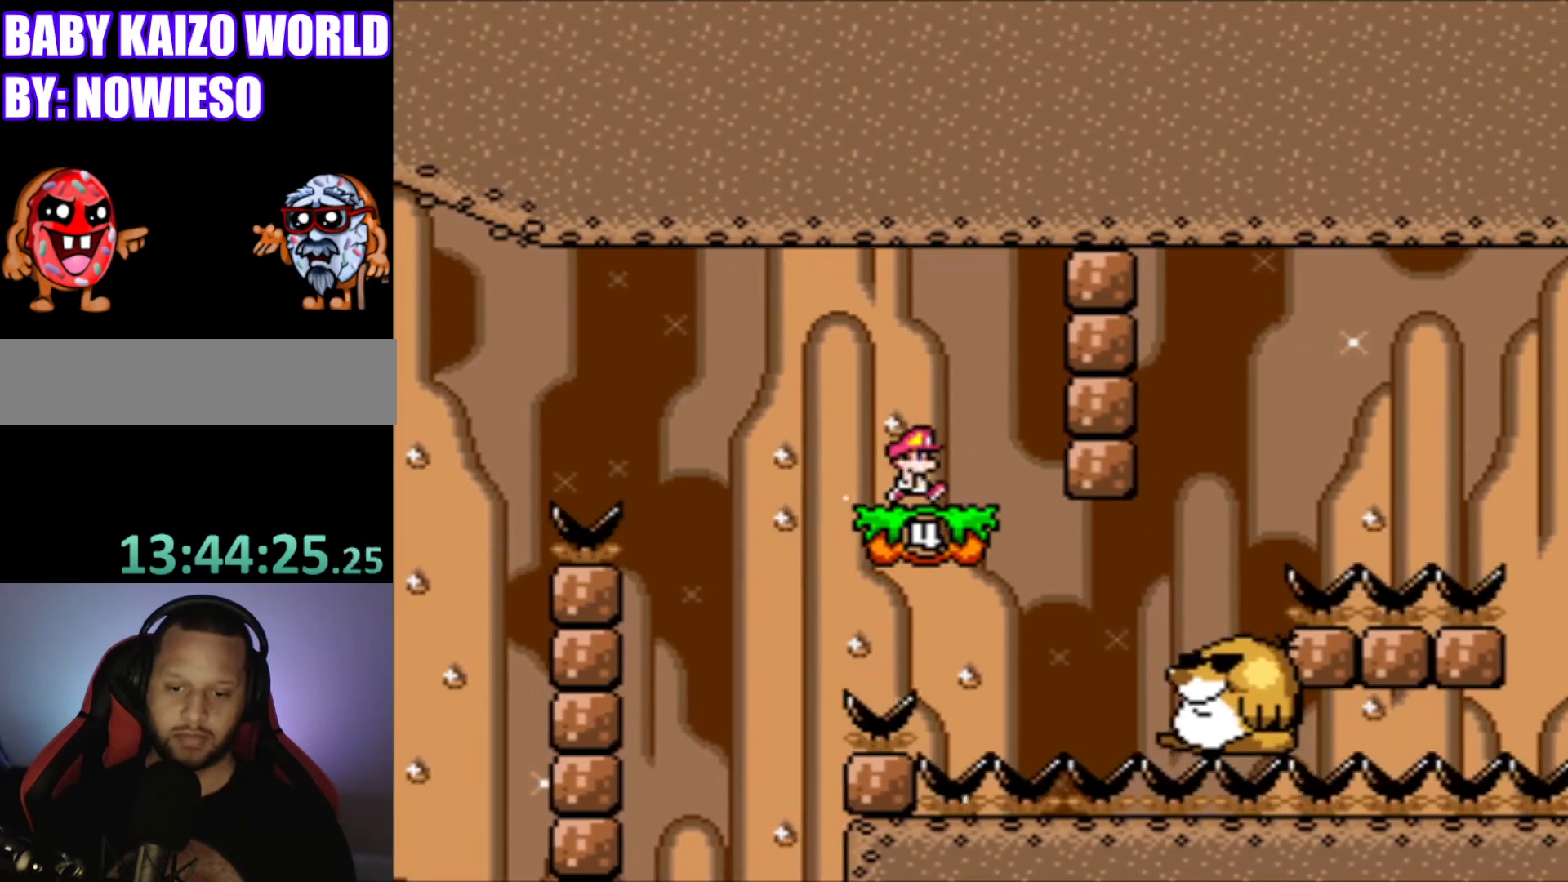
{"buttons": ["B", "Y", "DPAD_LEFT"], "events": [[33, "DPAD_RIGHT", "up"], [267, "B", "down"], [367, "DPAD_LEFT", "down"]]}
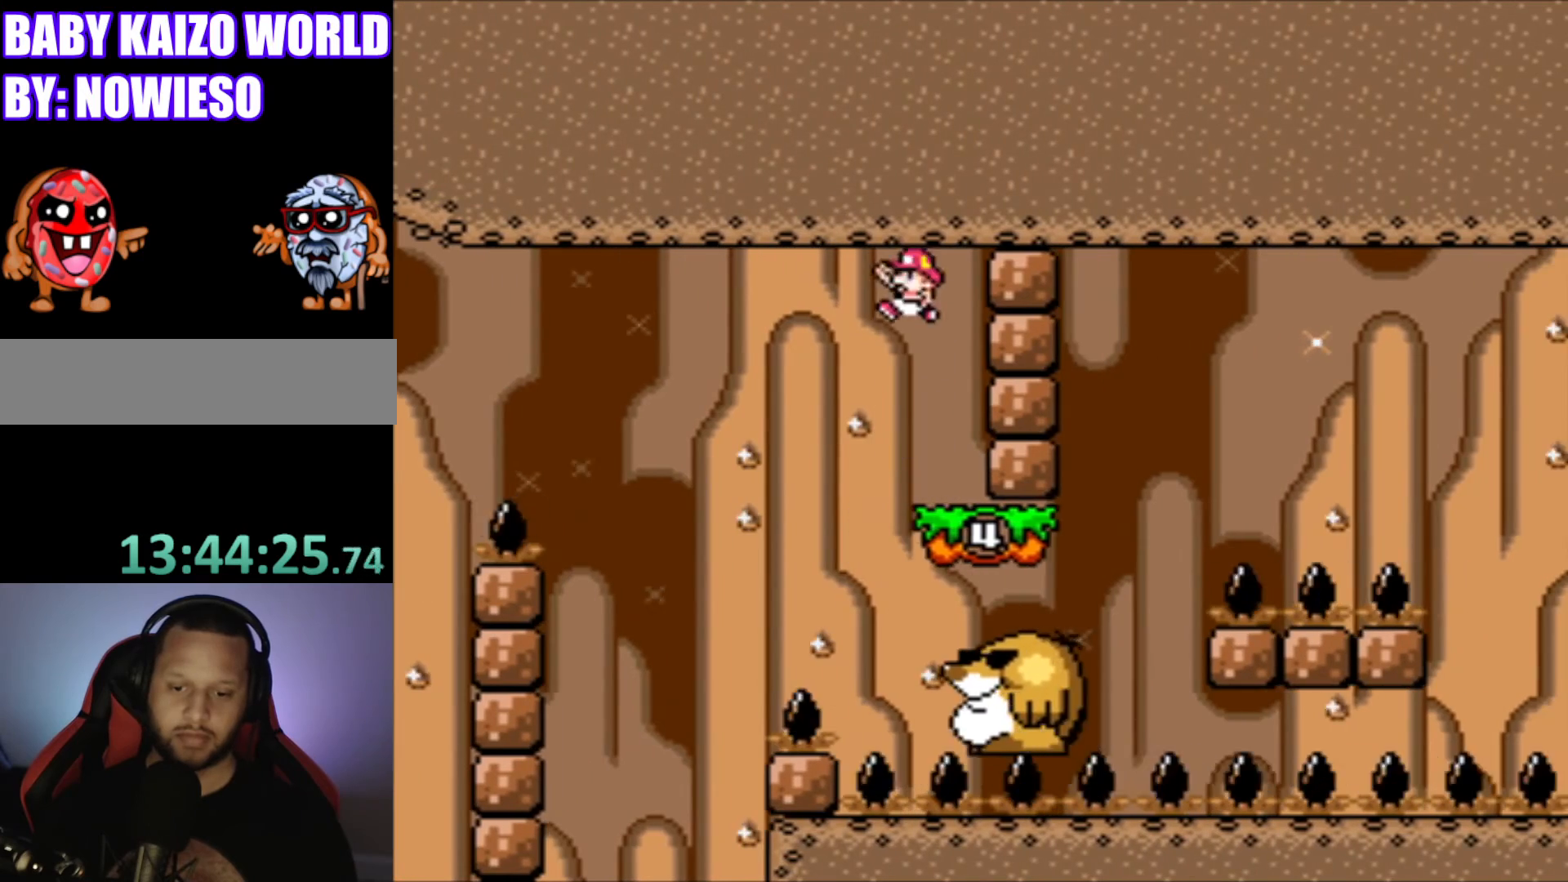
{"buttons": ["Y", "DPAD_LEFT"], "events": [[34, "DPAD_LEFT", "up"], [100, "B", "up"], [167, "DPAD_RIGHT", "down"], [334, "DPAD_RIGHT", "up"], [467, "DPAD_LEFT", "down"]]}